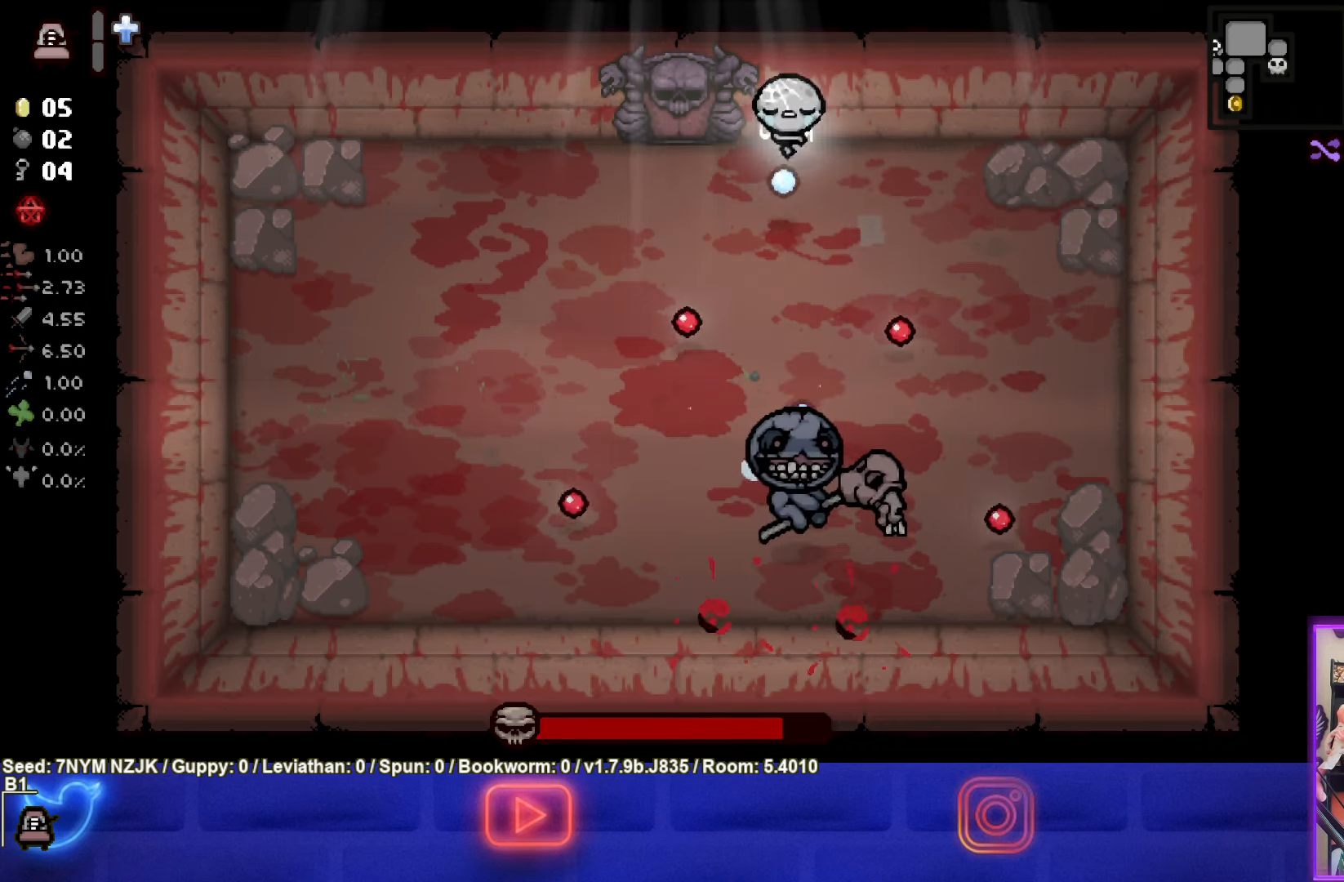
Gameplay with a controller (PlayStation layout); each line is a JSON object with the inputs held at the frame after it. "events" lists button and stick changes between this image and that frame as [ms after this image, input, new state], when the widget could be followed in between. Not read: L1 right_stick.
{"buttons": ["CROSS"], "left_stick": "down-right", "events": [[350, "left_stick", "center"], [450, "left_stick", "down-right"]]}
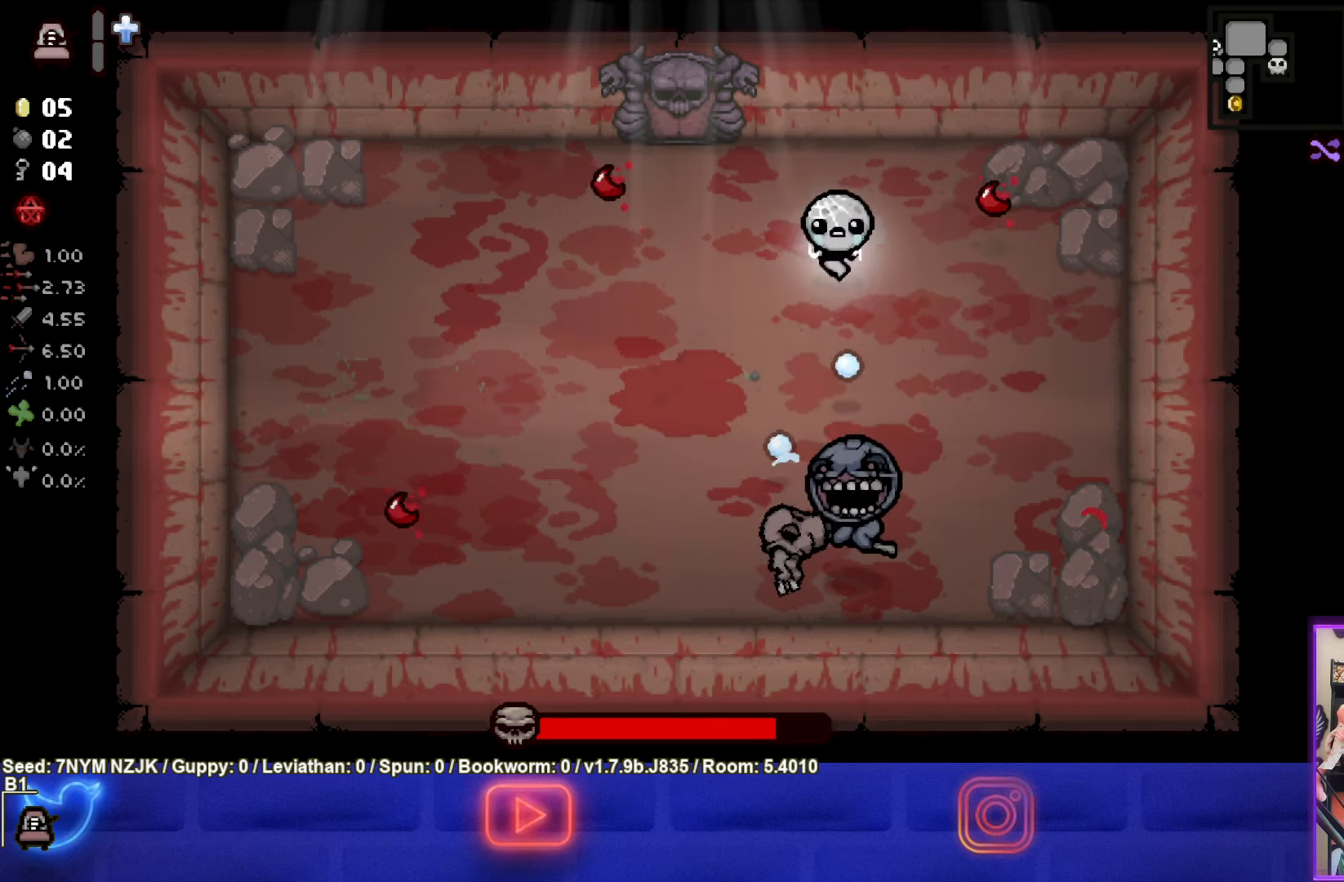
{"buttons": ["CROSS"], "left_stick": "center", "events": [[67, "left_stick", "center"], [150, "left_stick", "up-left"], [450, "left_stick", "center"]]}
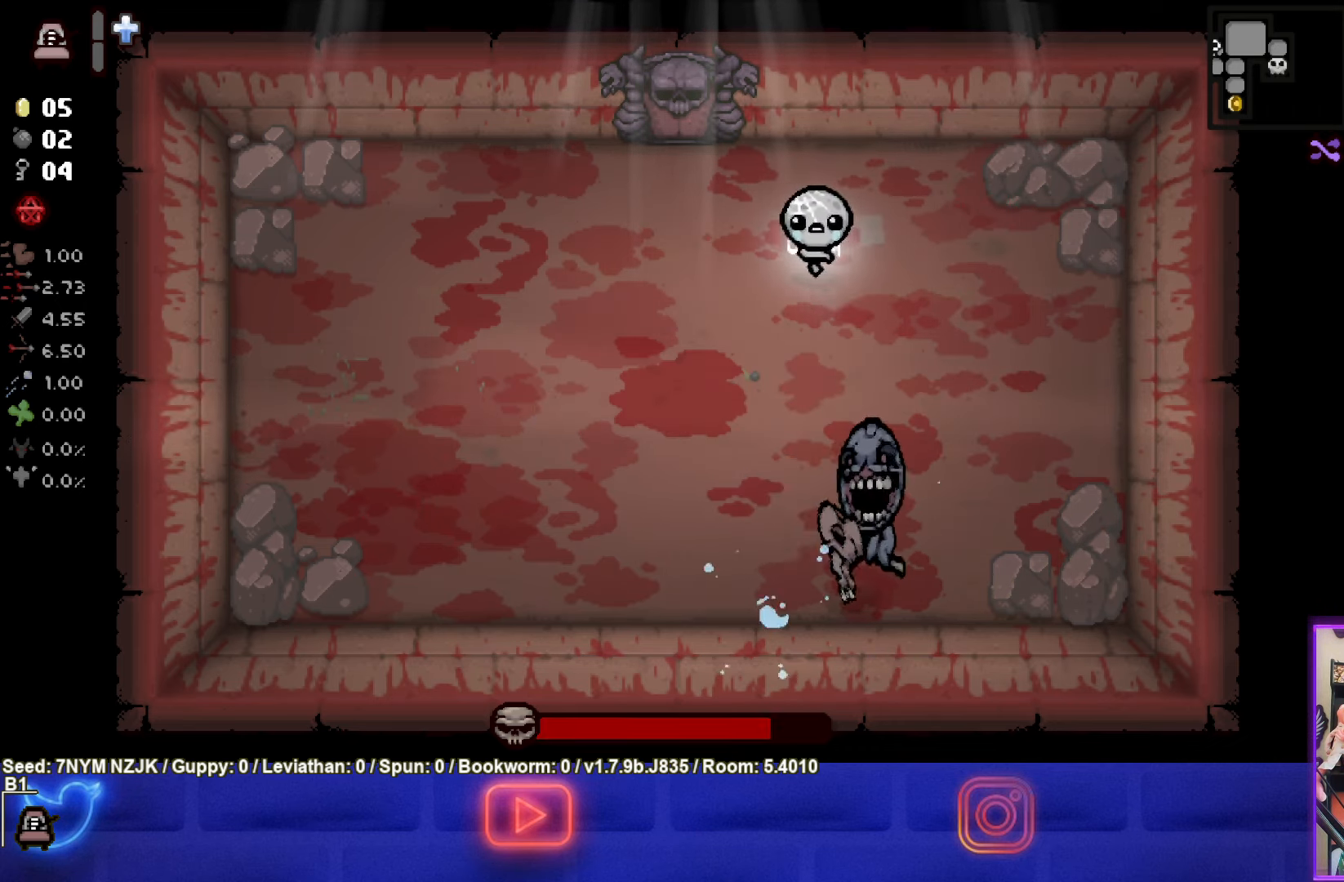
{"buttons": [], "left_stick": "down-left", "events": [[200, "CROSS", "up"], [250, "left_stick", "down-left"]]}
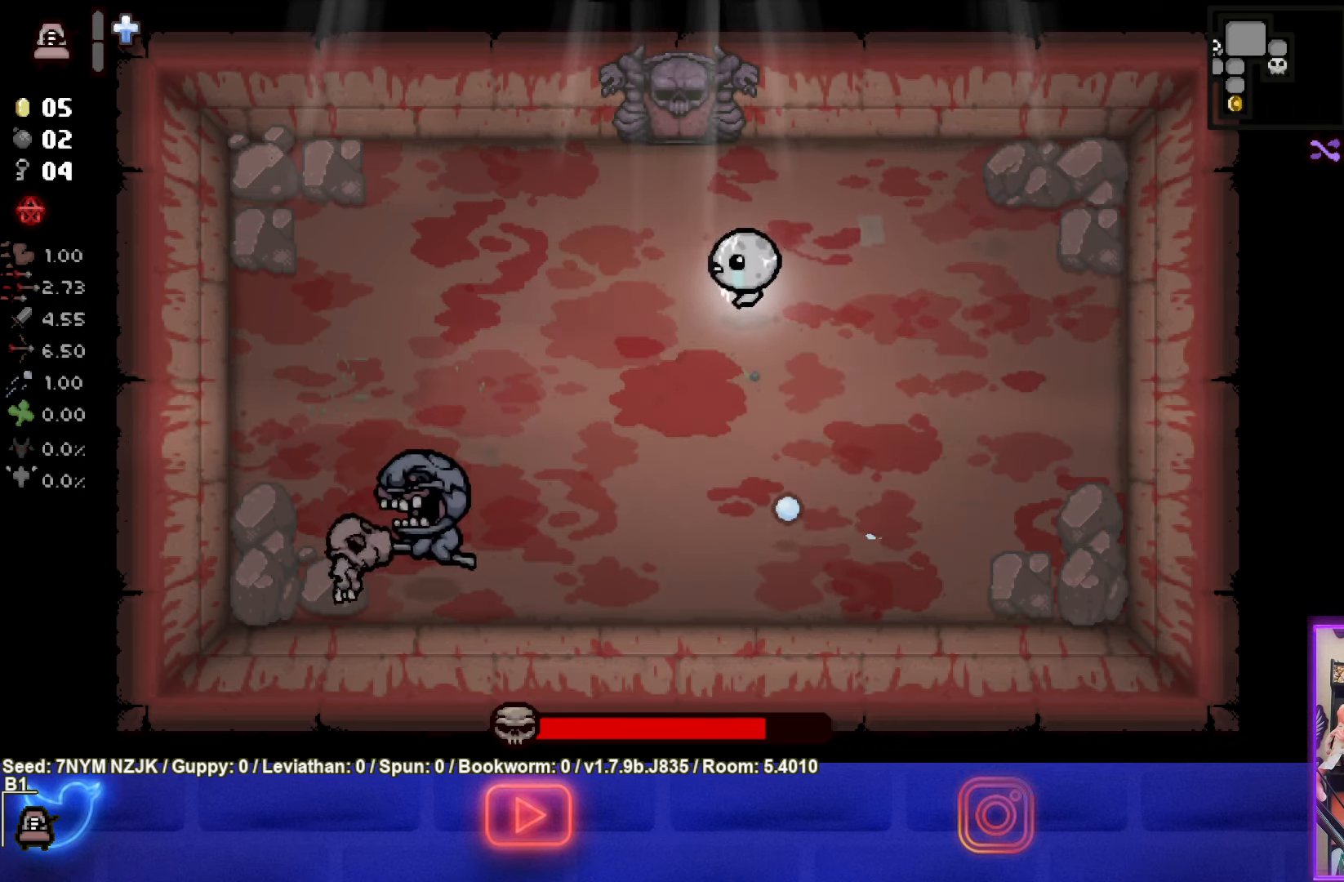
{"buttons": ["CIRCLE"], "left_stick": "left", "events": [[150, "CIRCLE", "down"], [233, "left_stick", "left"]]}
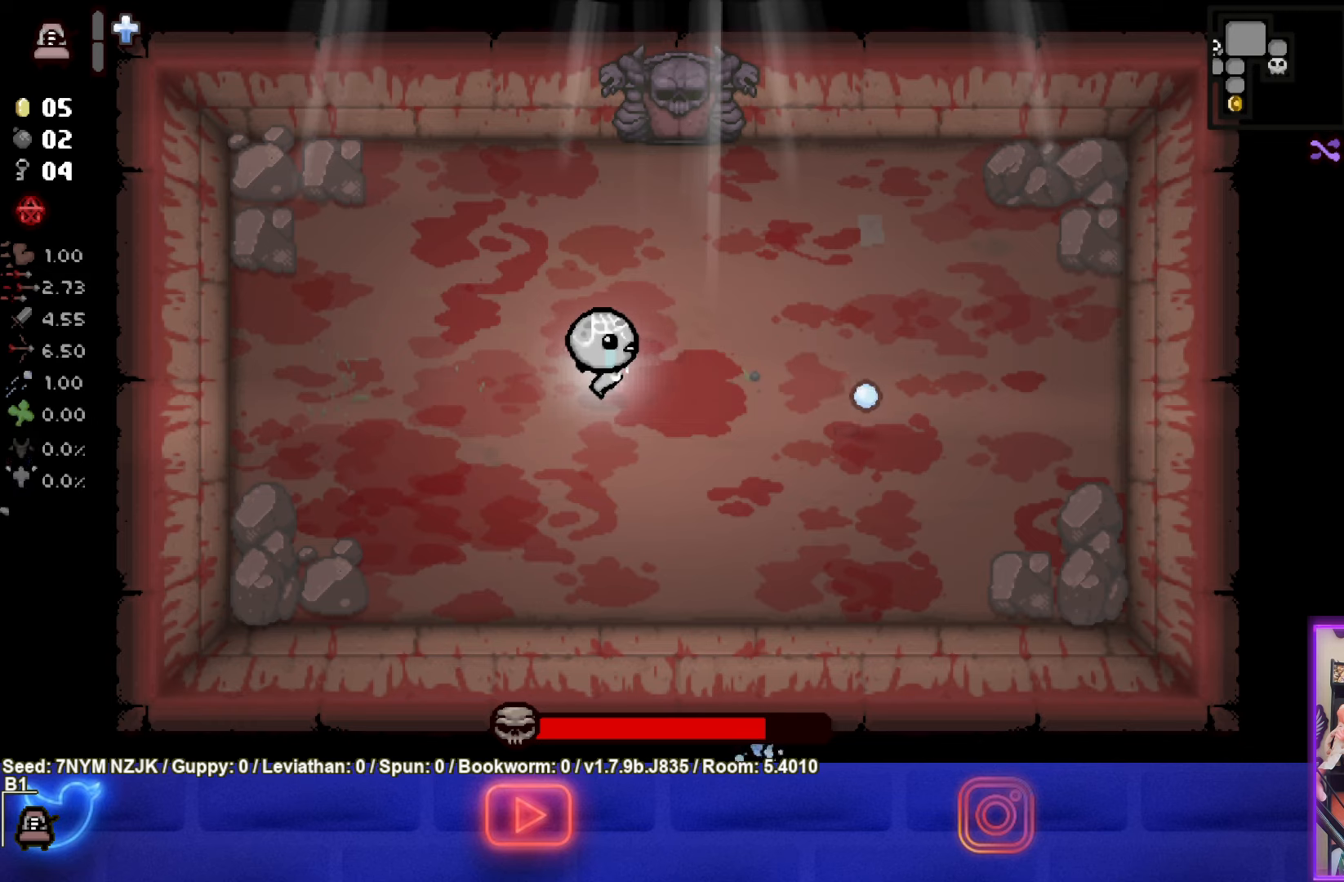
{"buttons": ["CIRCLE"], "left_stick": "left", "events": []}
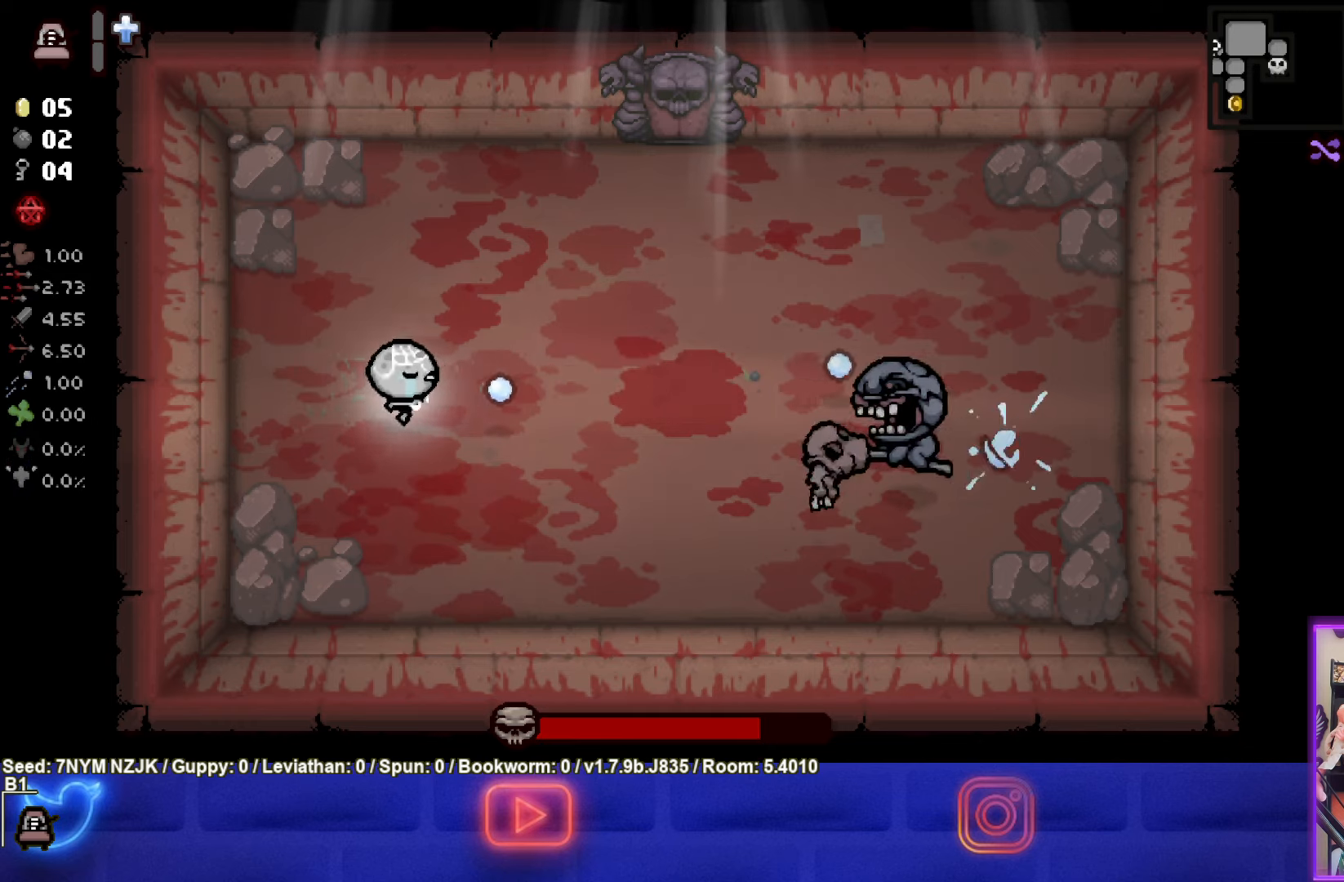
{"buttons": ["CIRCLE"], "left_stick": "down", "events": [[84, "CIRCLE", "up"], [134, "CIRCLE", "down"], [350, "left_stick", "center"], [400, "CIRCLE", "up"], [434, "CIRCLE", "down"], [467, "left_stick", "down"]]}
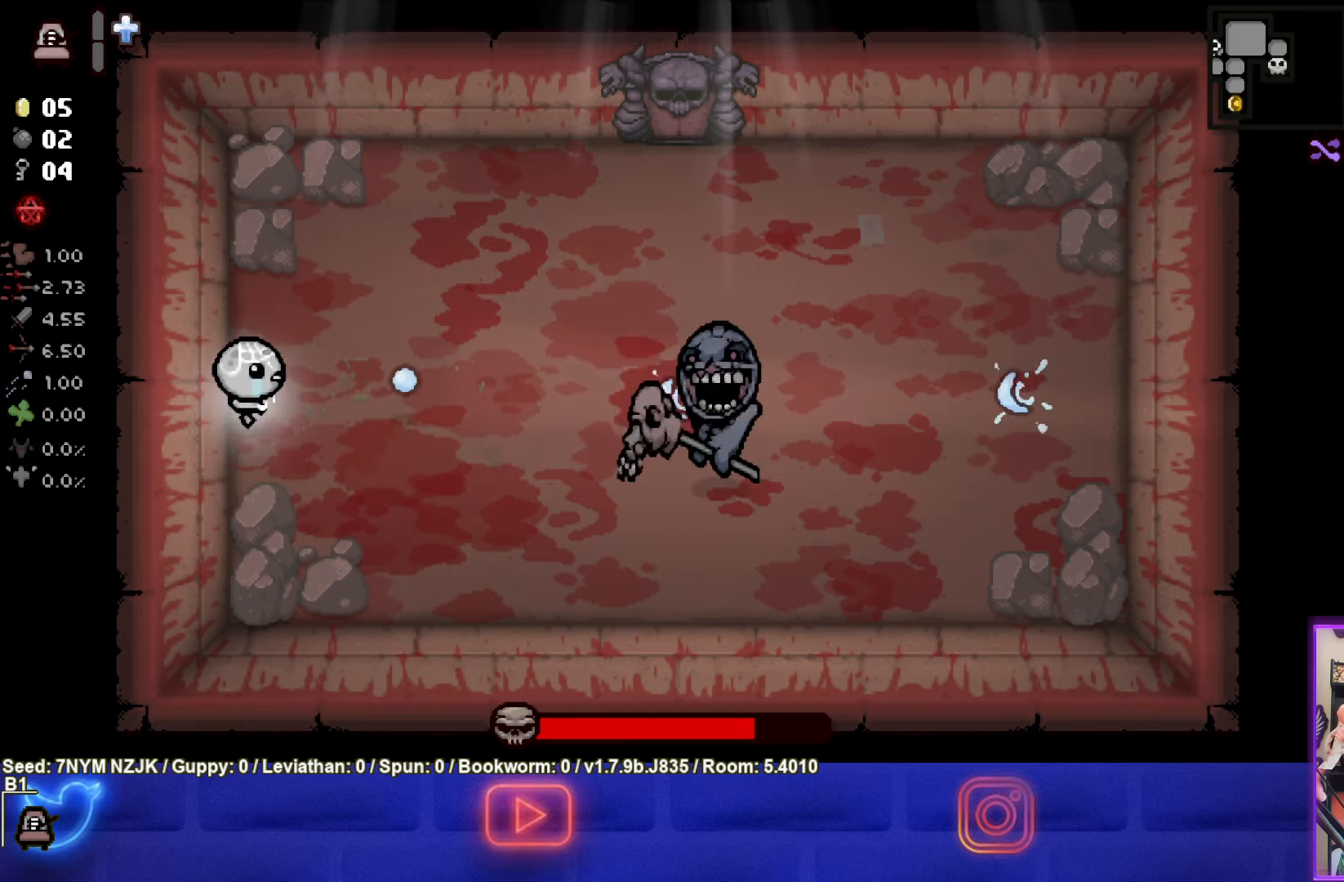
{"buttons": ["CIRCLE"], "left_stick": "down-right", "events": [[100, "left_stick", "right"], [334, "left_stick", "center"], [450, "left_stick", "down-right"]]}
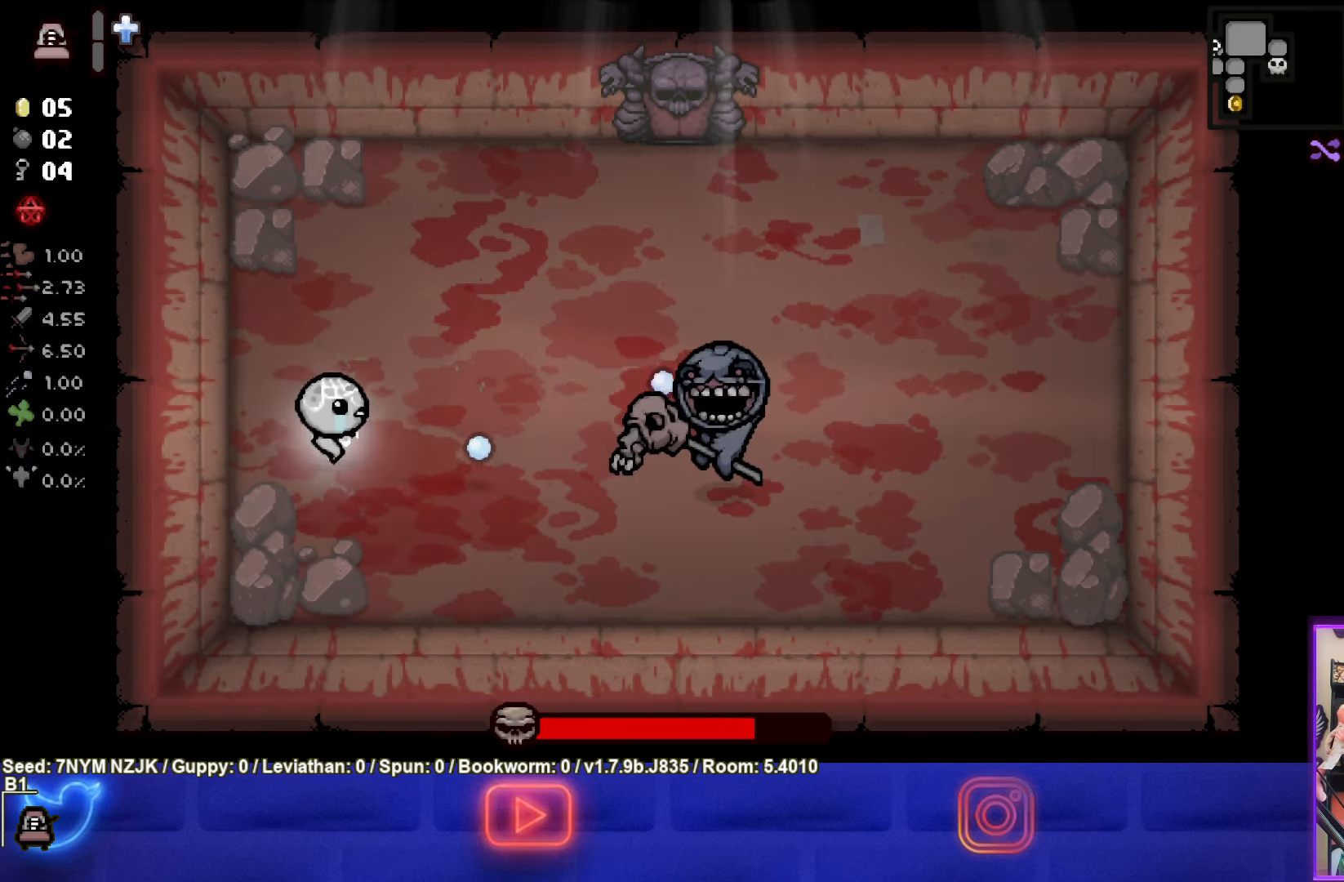
{"buttons": ["CIRCLE"], "left_stick": "left", "events": [[100, "left_stick", "center"], [350, "left_stick", "left"]]}
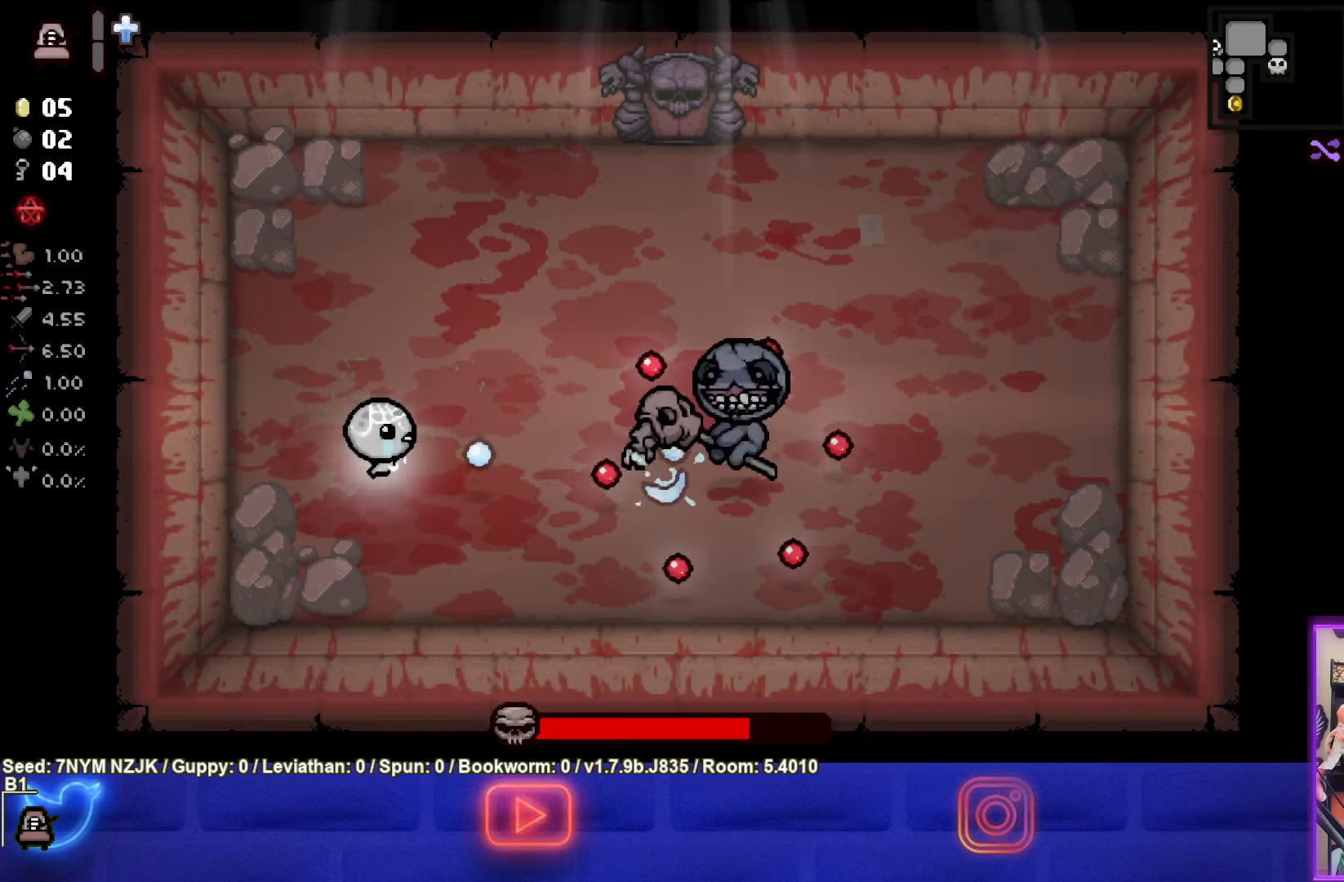
{"buttons": ["CIRCLE"], "left_stick": "right", "events": [[200, "left_stick", "up"], [234, "CIRCLE", "up"], [267, "CIRCLE", "down"], [384, "left_stick", "up-right"], [484, "left_stick", "right"]]}
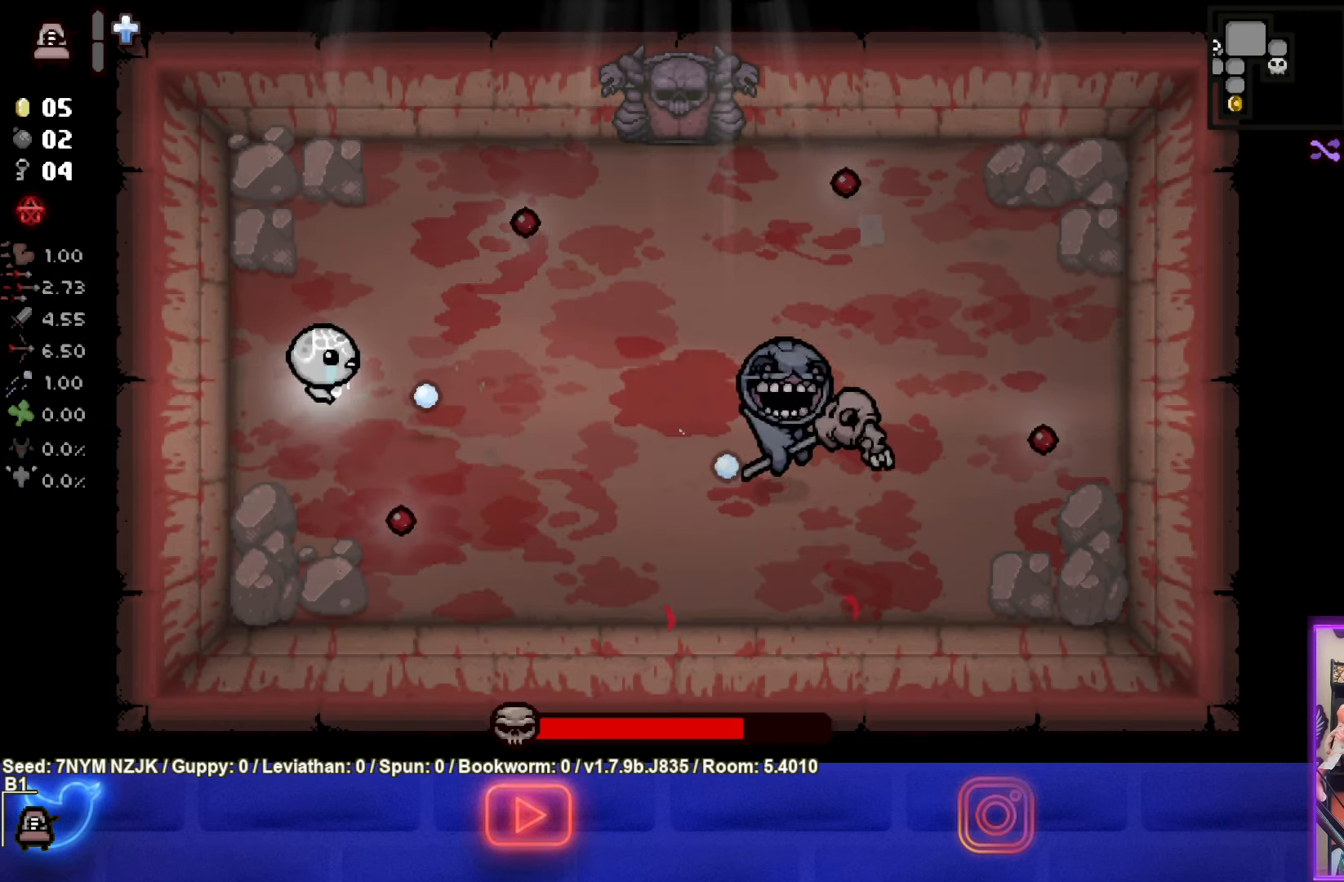
{"buttons": ["CIRCLE"], "left_stick": "center", "events": [[100, "CIRCLE", "up"], [100, "left_stick", "down-right"], [234, "CIRCLE", "down"], [417, "left_stick", "center"]]}
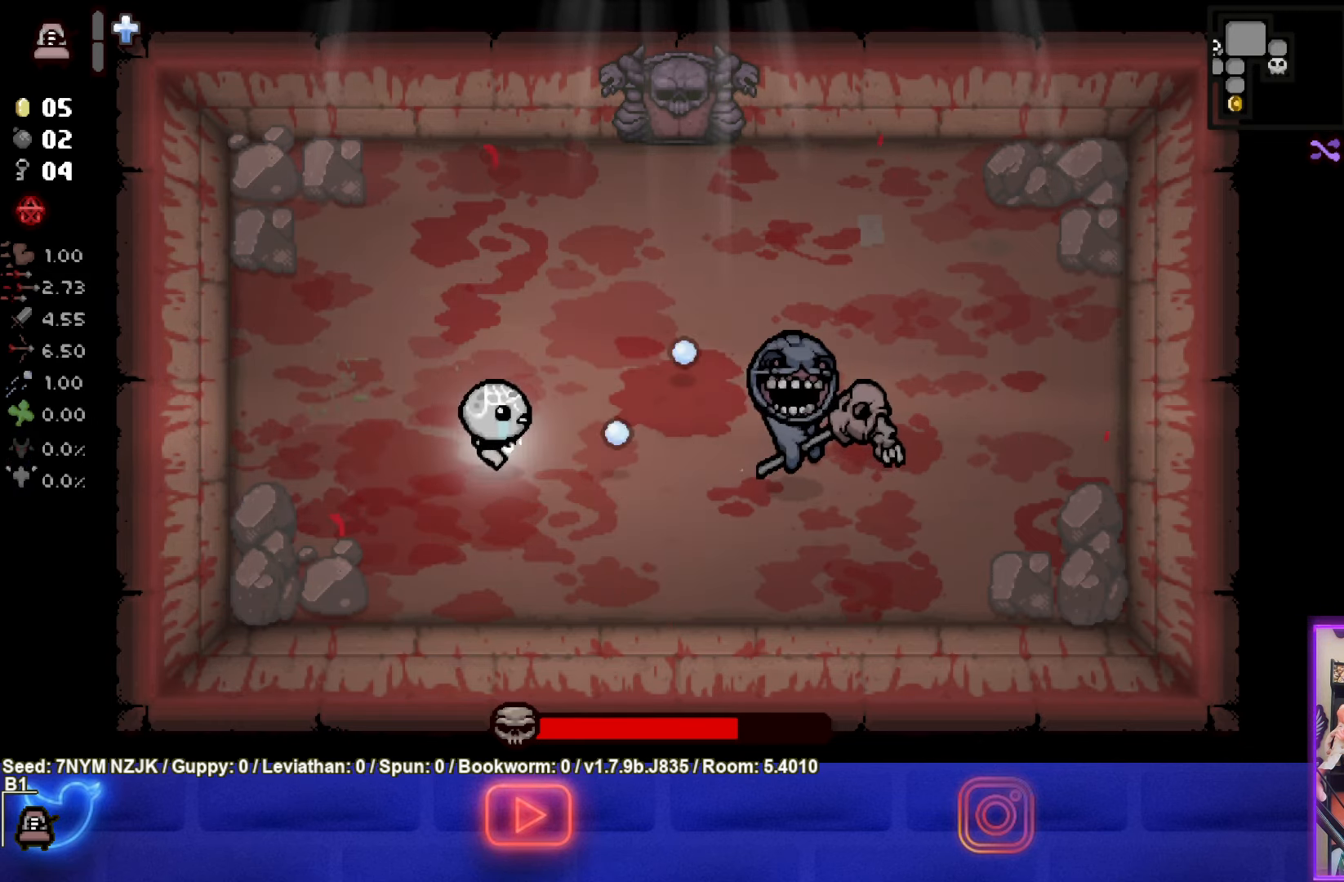
{"buttons": [], "left_stick": "up", "events": [[34, "left_stick", "left"], [217, "left_stick", "center"], [317, "left_stick", "left"], [434, "left_stick", "up"], [467, "CIRCLE", "up"]]}
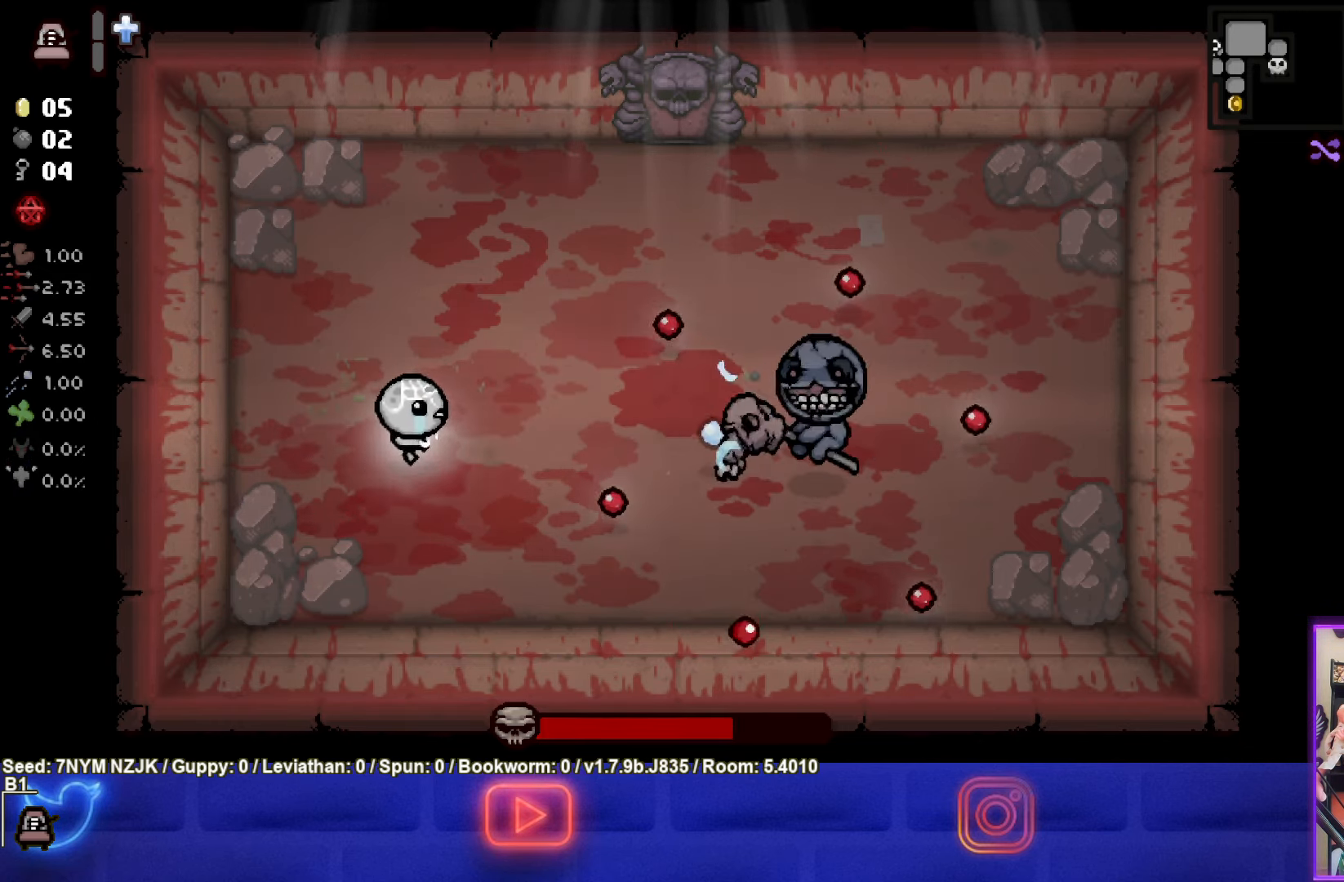
{"buttons": ["CIRCLE"], "left_stick": "left", "events": [[34, "CIRCLE", "down"], [134, "left_stick", "right"], [384, "left_stick", "center"], [450, "left_stick", "left"]]}
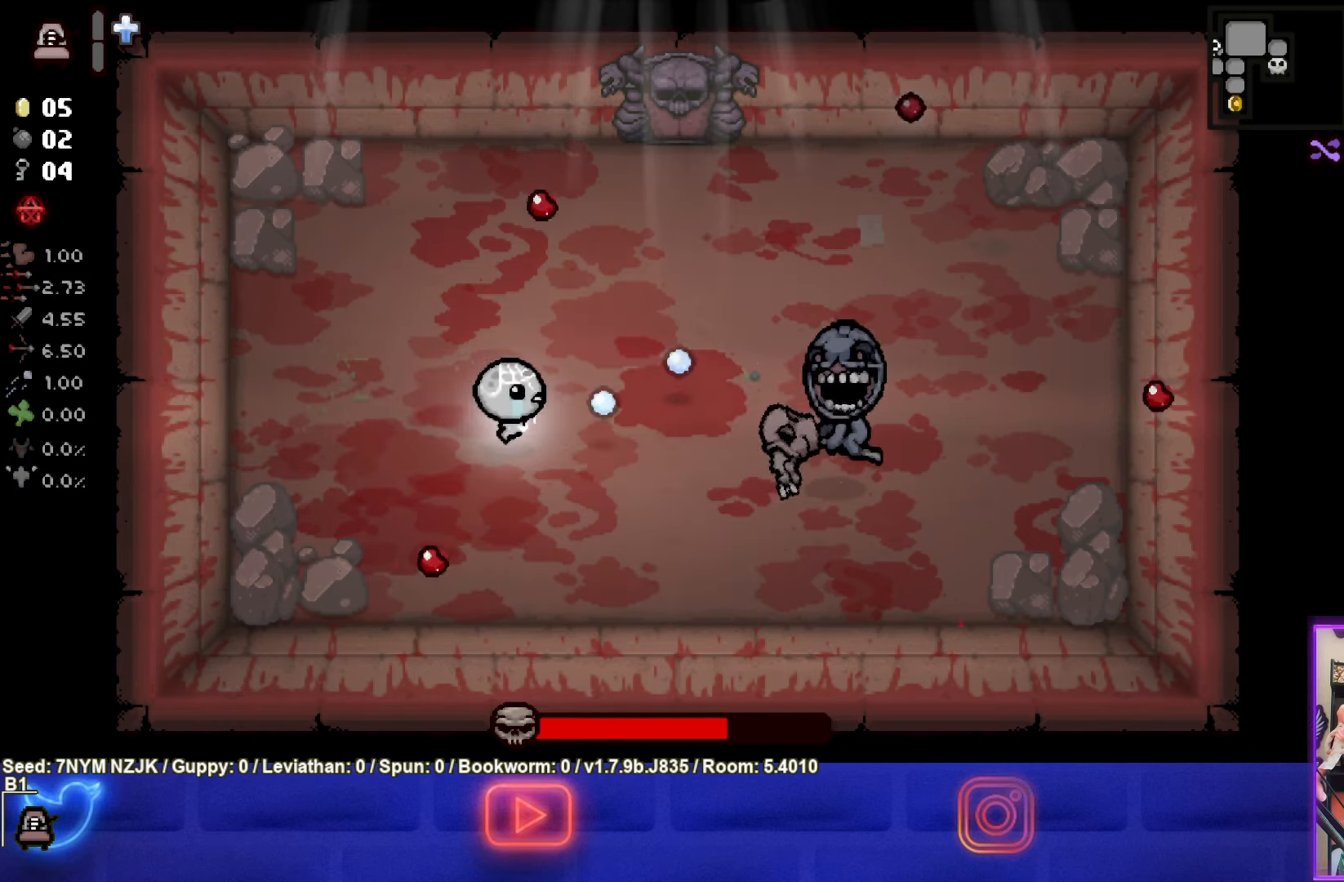
{"buttons": [], "left_stick": "up-left", "events": [[216, "left_stick", "up-left"], [233, "CIRCLE", "up"]]}
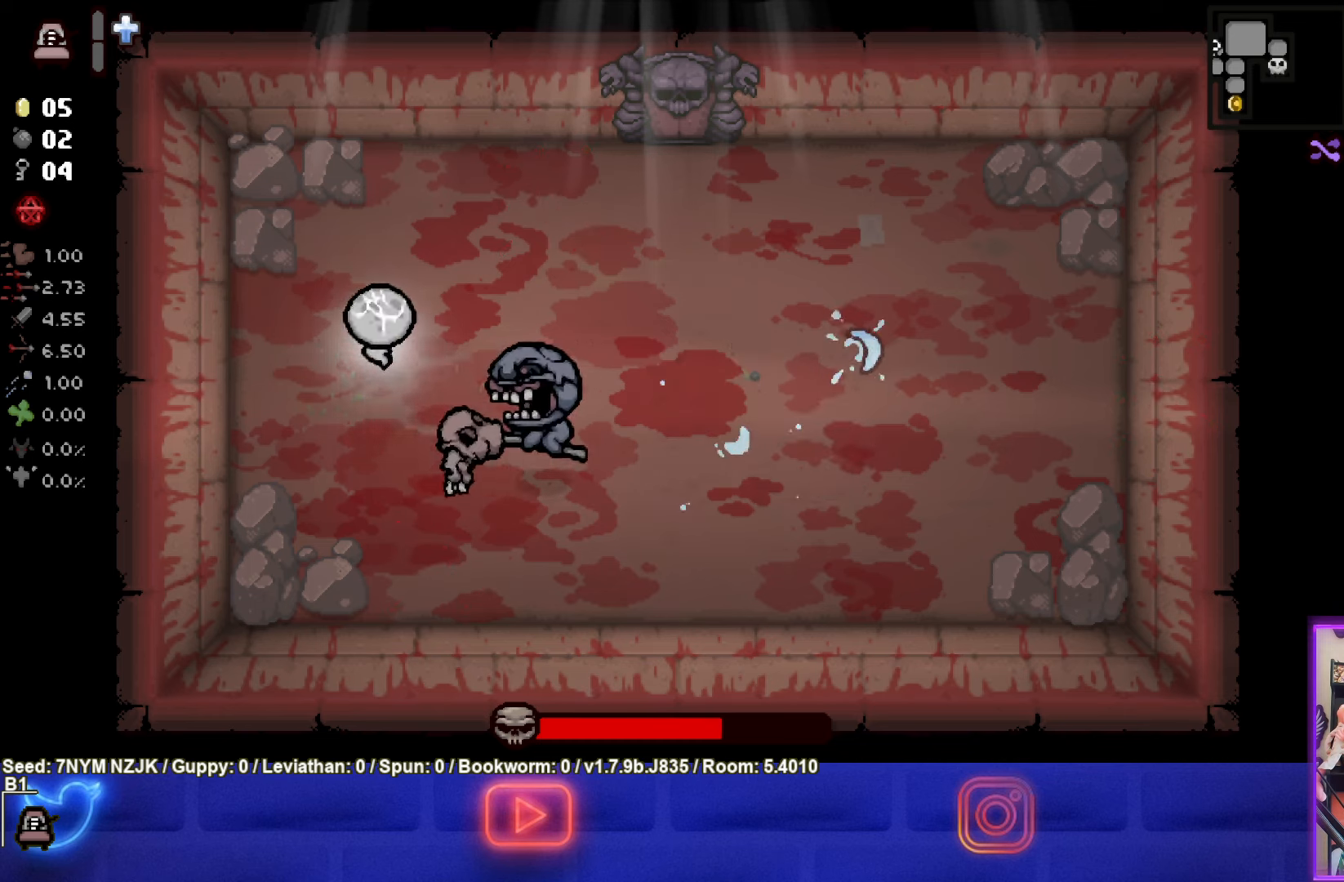
{"buttons": [], "left_stick": "down-right", "events": [[33, "CROSS", "down"], [250, "left_stick", "up-right"], [283, "CROSS", "up"], [466, "left_stick", "down-right"]]}
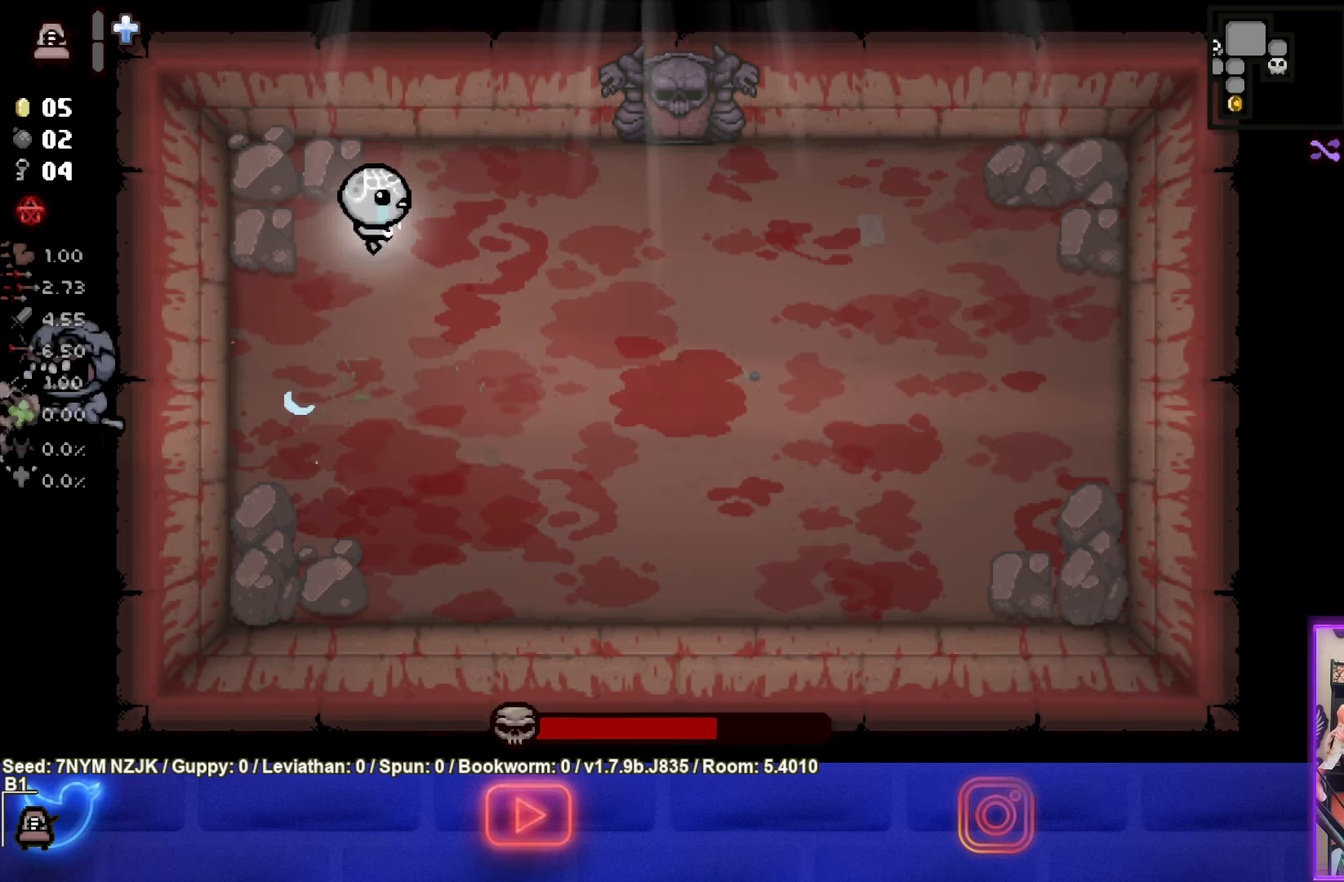
{"buttons": ["CIRCLE"], "left_stick": "left", "events": [[133, "left_stick", "right"], [166, "CIRCLE", "down"], [250, "left_stick", "left"]]}
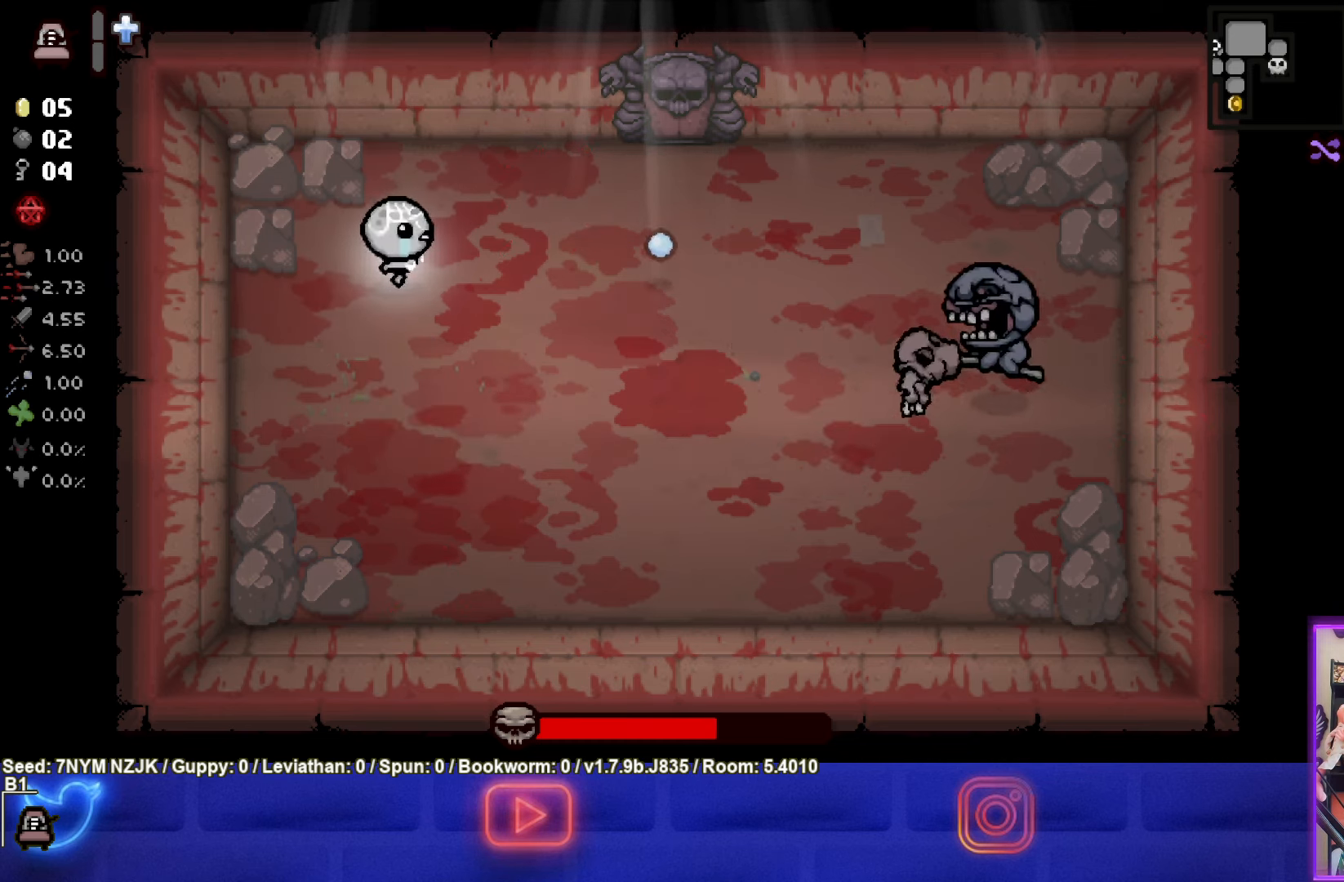
{"buttons": [], "left_stick": "down", "events": [[183, "CIRCLE", "up"], [333, "left_stick", "down-left"], [450, "left_stick", "down"]]}
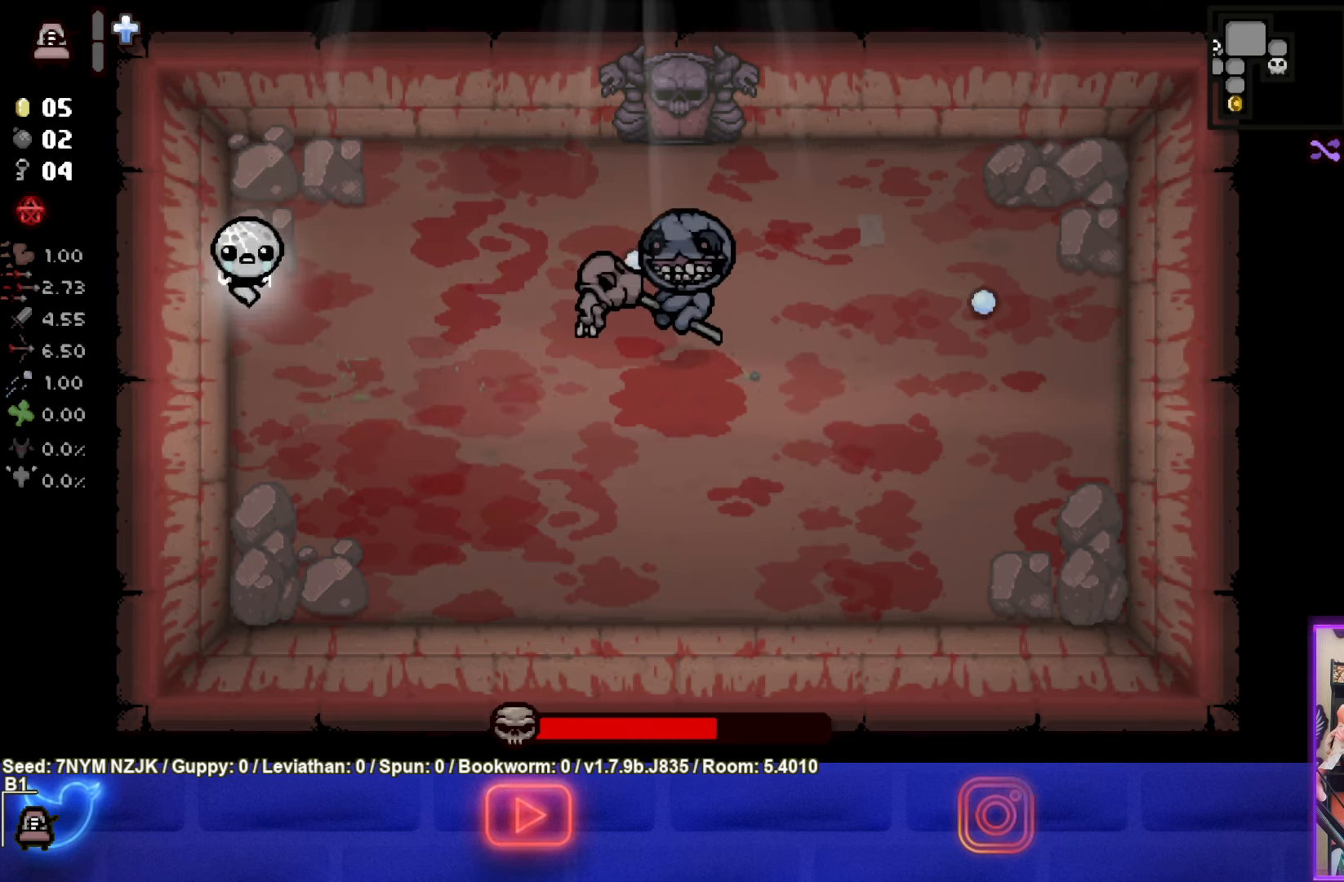
{"buttons": ["CIRCLE"], "left_stick": "center", "events": [[200, "left_stick", "up"], [366, "CIRCLE", "down"], [366, "left_stick", "center"]]}
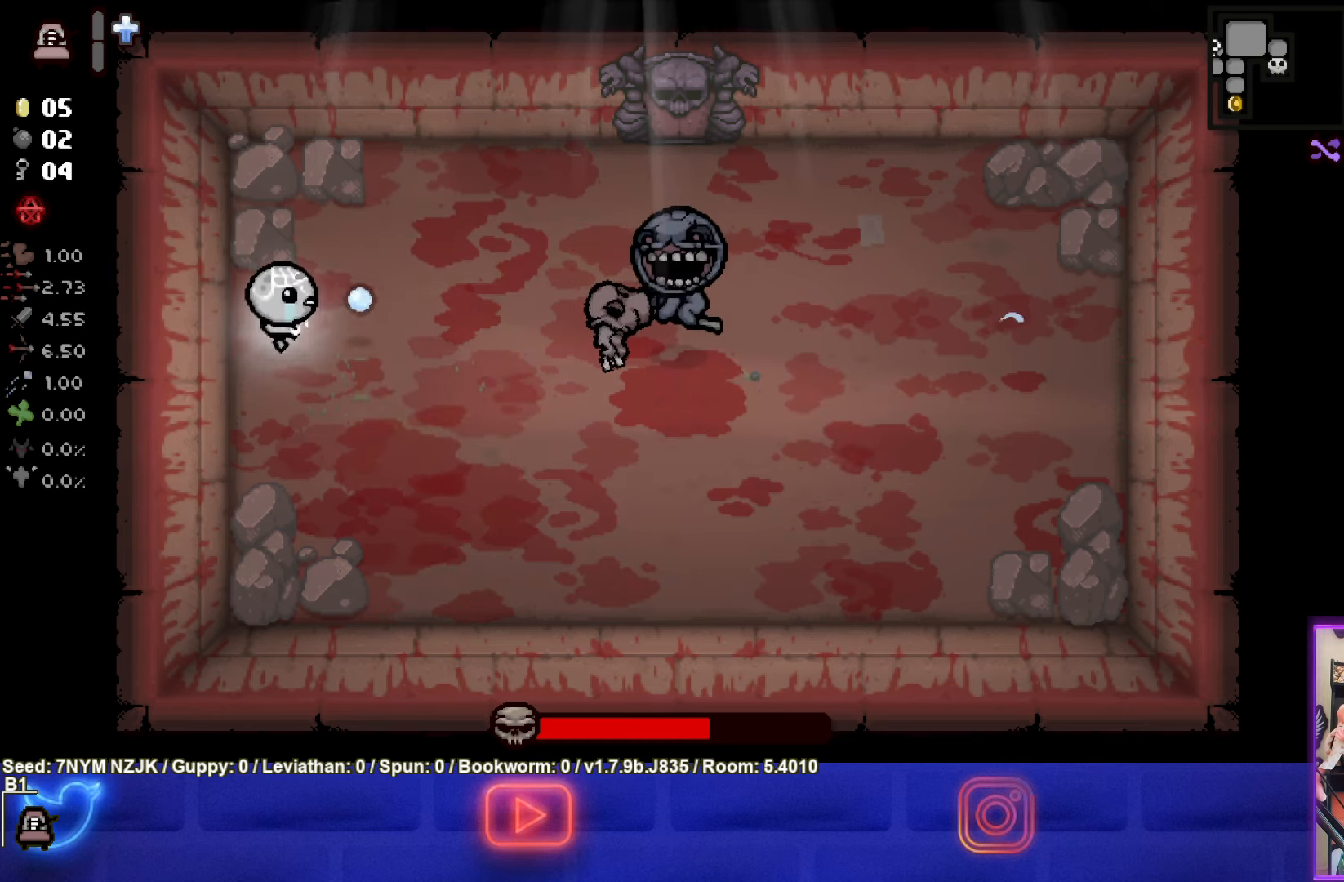
{"buttons": [], "left_stick": "down", "events": [[116, "left_stick", "down"], [200, "CIRCLE", "up"]]}
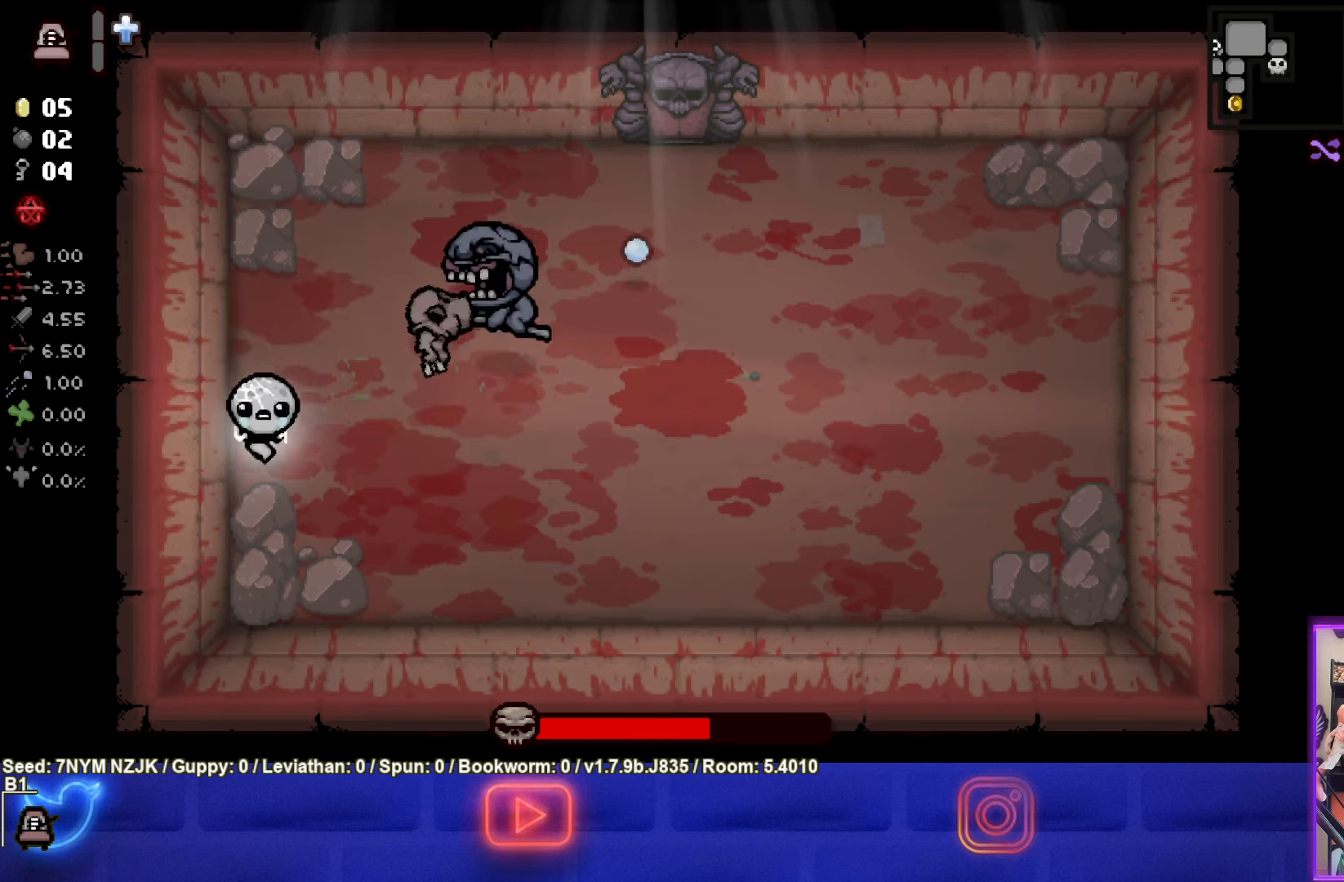
{"buttons": [], "left_stick": "up-right", "events": [[66, "TRIANGLE", "down"], [83, "left_stick", "down-right"], [216, "TRIANGLE", "up"], [283, "left_stick", "up-right"]]}
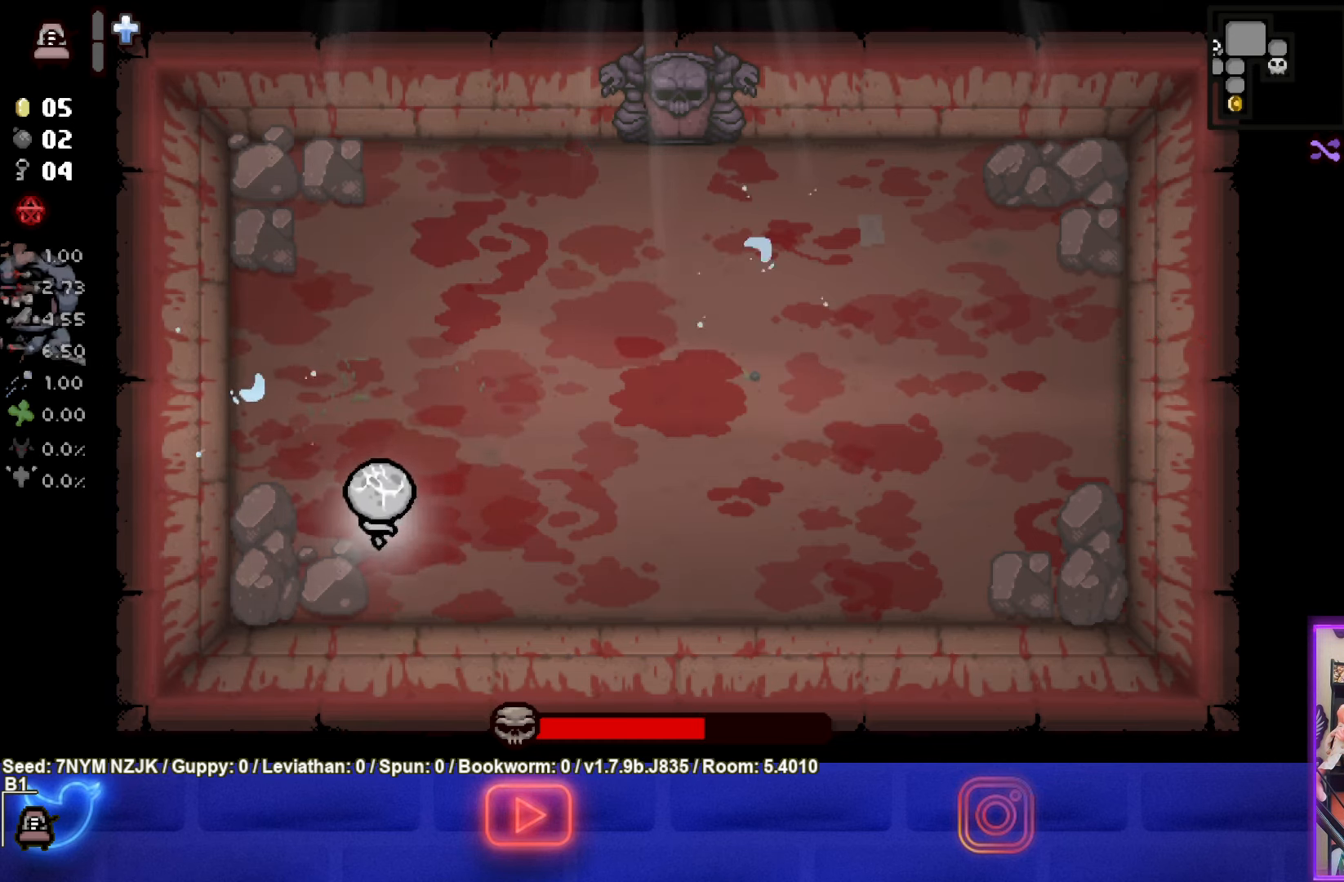
{"buttons": [], "left_stick": "up-left", "events": [[66, "left_stick", "up"], [166, "left_stick", "up-left"]]}
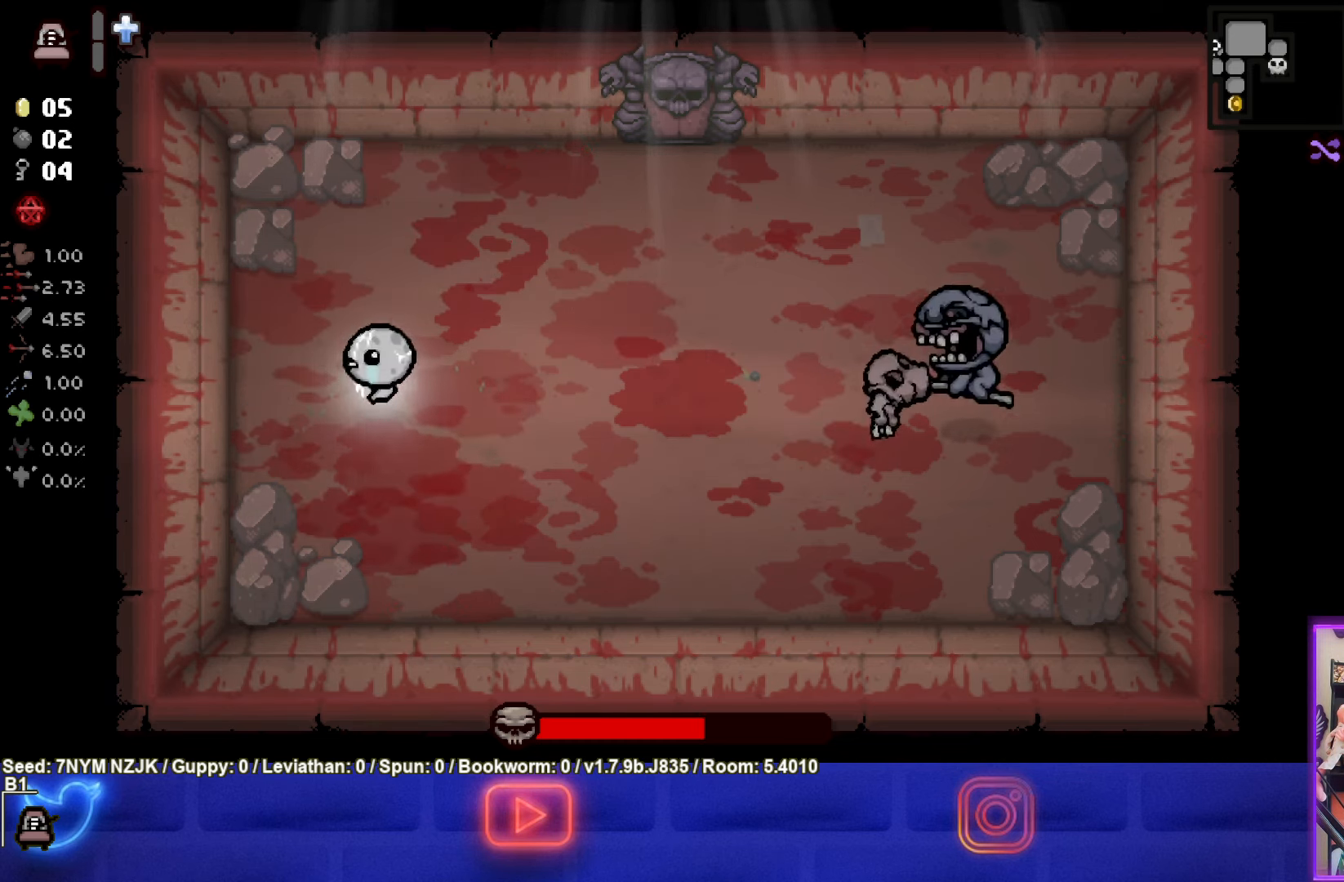
{"buttons": [], "left_stick": "up", "events": [[16, "left_stick", "left"], [300, "left_stick", "up"]]}
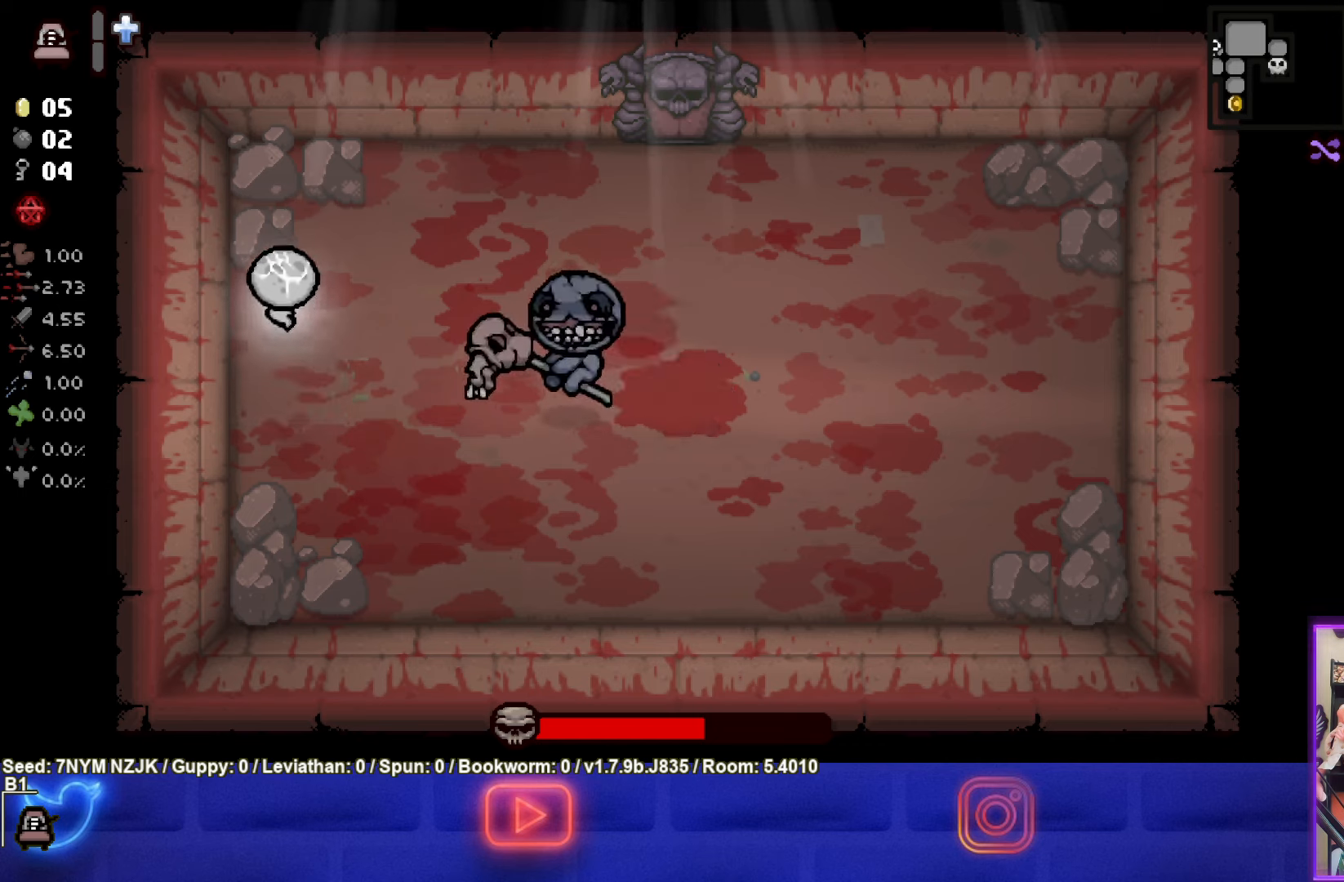
{"buttons": [], "left_stick": "up-right", "events": [[33, "left_stick", "up-right"]]}
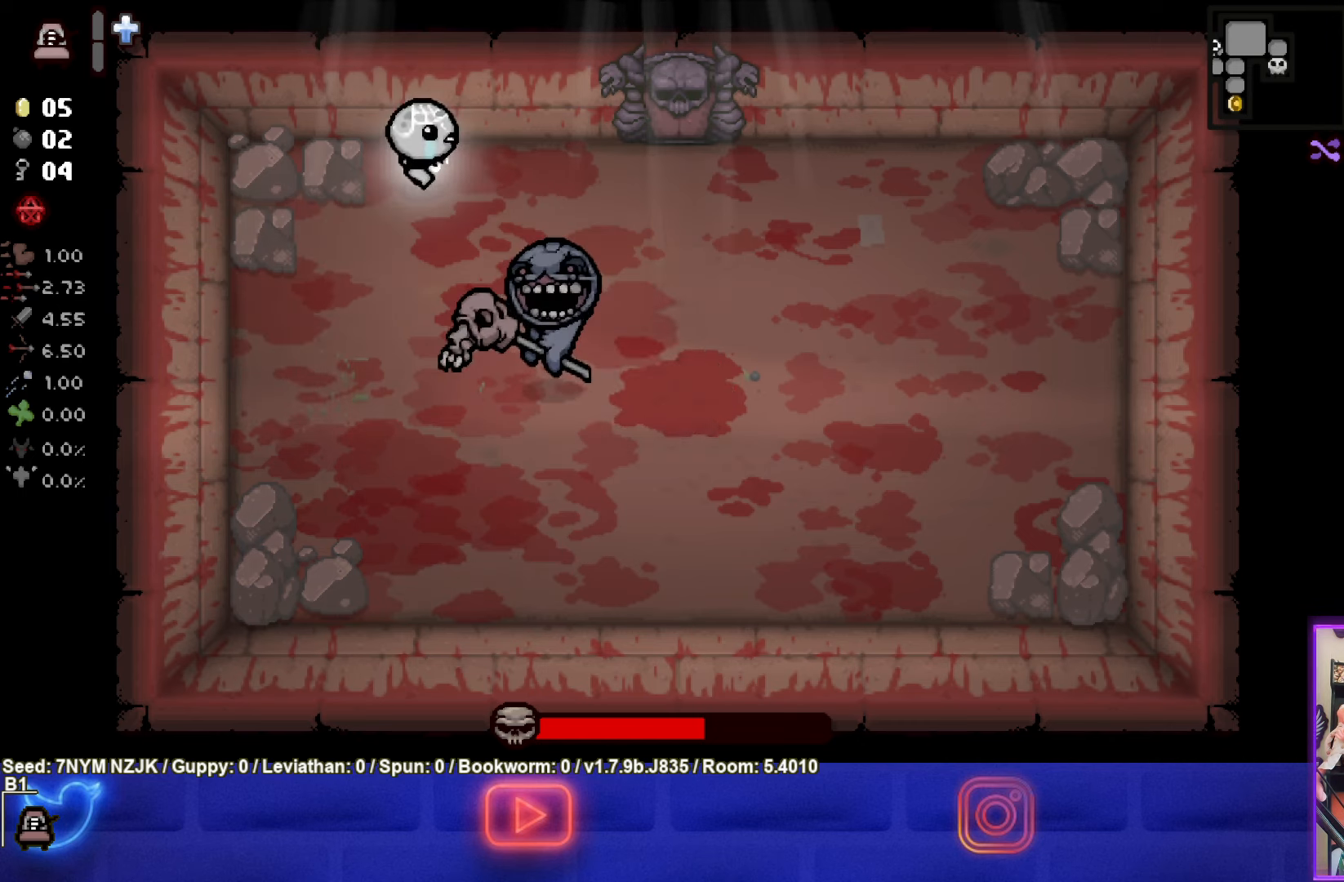
{"buttons": [], "left_stick": "right", "events": [[200, "left_stick", "right"]]}
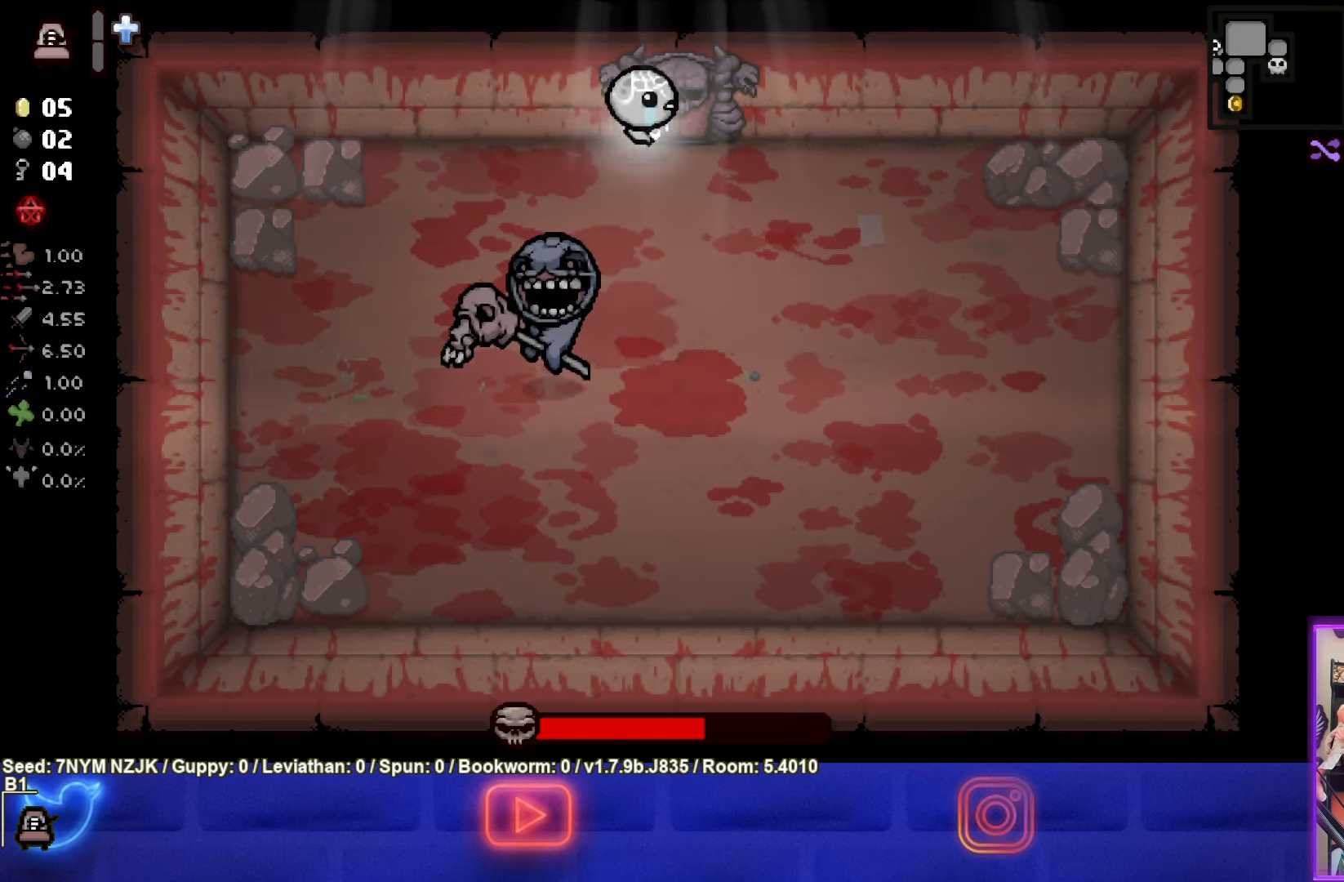
{"buttons": [], "left_stick": "down-right", "events": [[50, "SQUARE", "down"], [267, "SQUARE", "up"], [267, "left_stick", "down-right"]]}
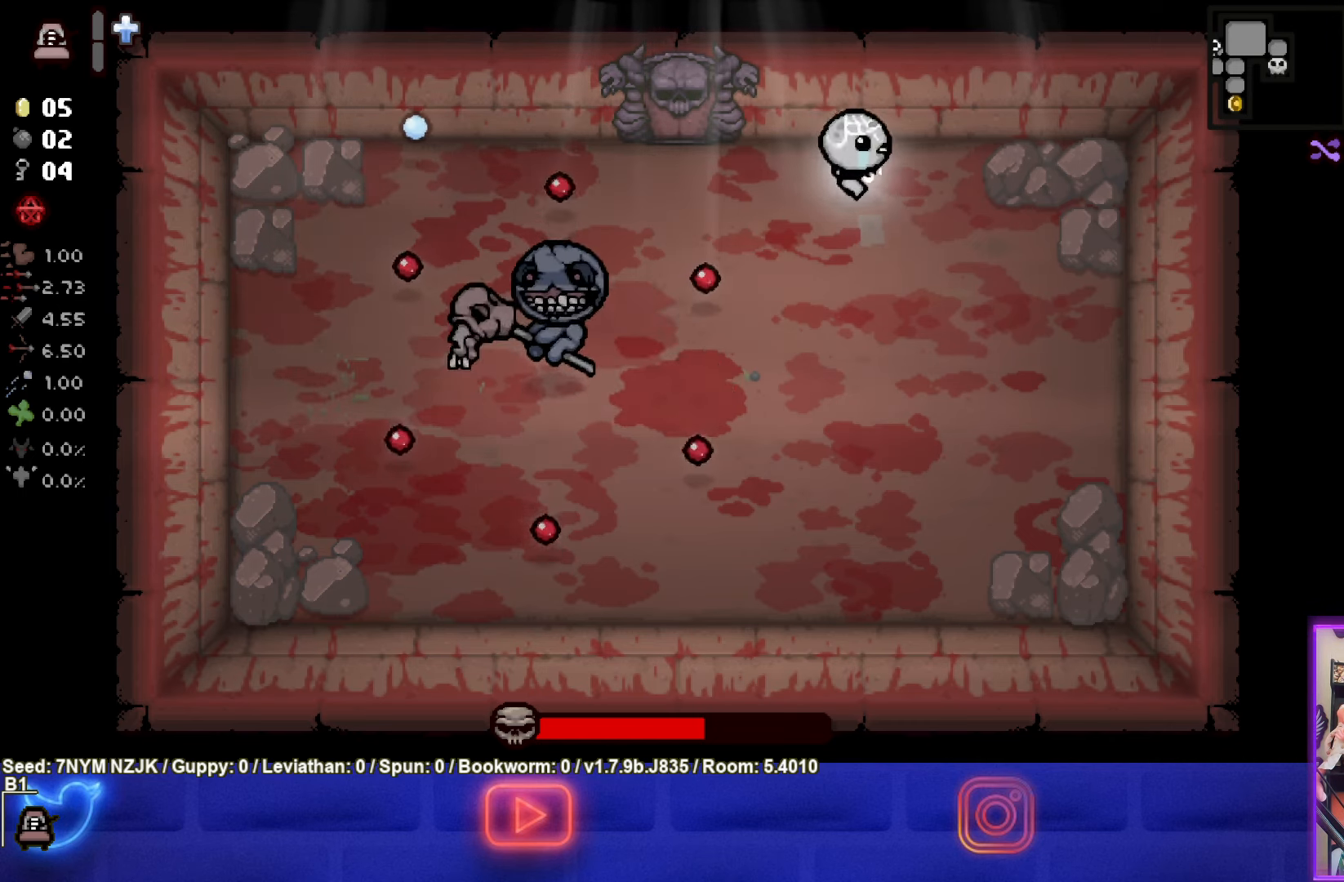
{"buttons": ["SQUARE"], "left_stick": "center", "events": [[183, "SQUARE", "down"], [300, "left_stick", "center"]]}
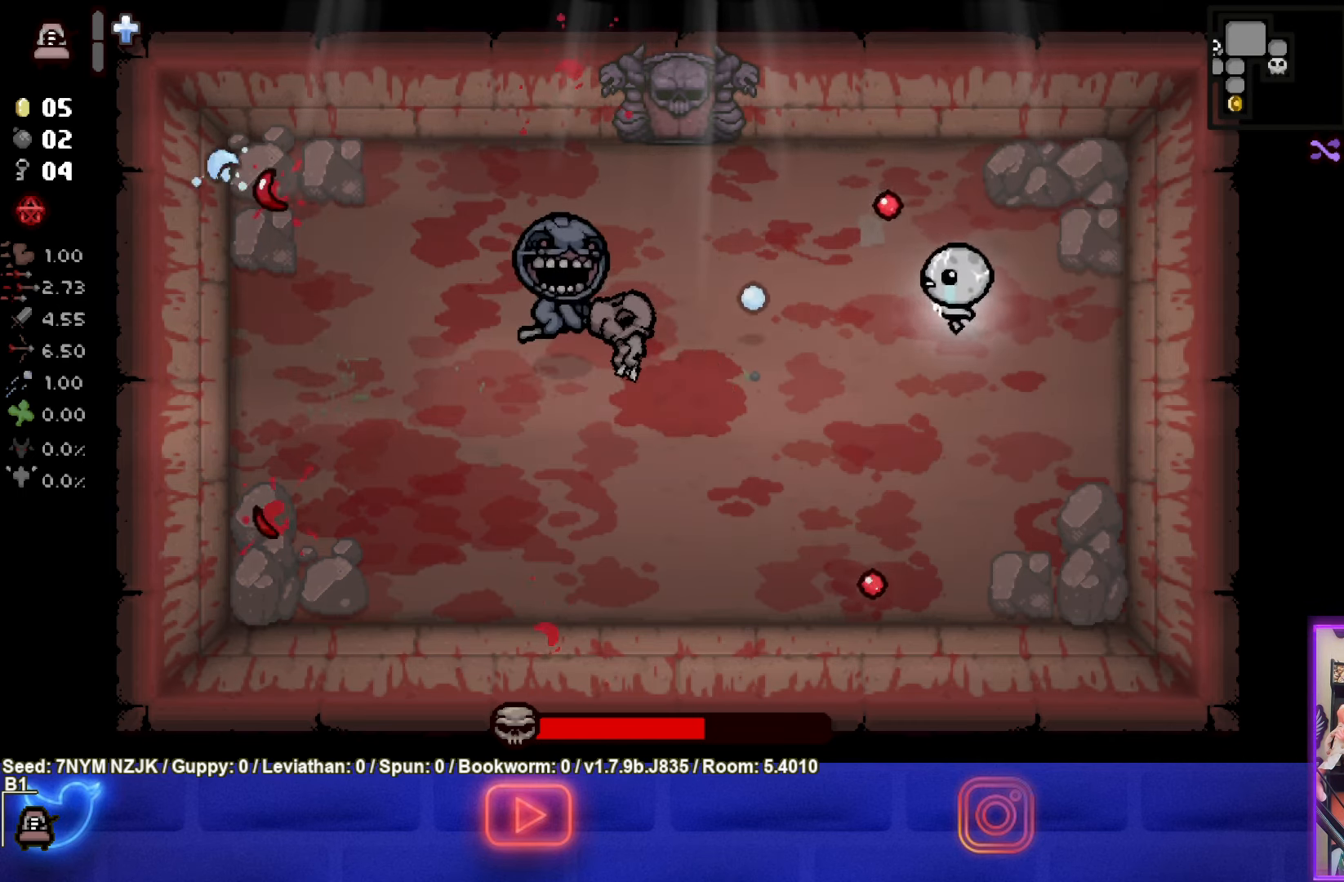
{"buttons": [], "left_stick": "down-right", "events": [[100, "left_stick", "right"], [317, "left_stick", "down-right"], [433, "SQUARE", "up"]]}
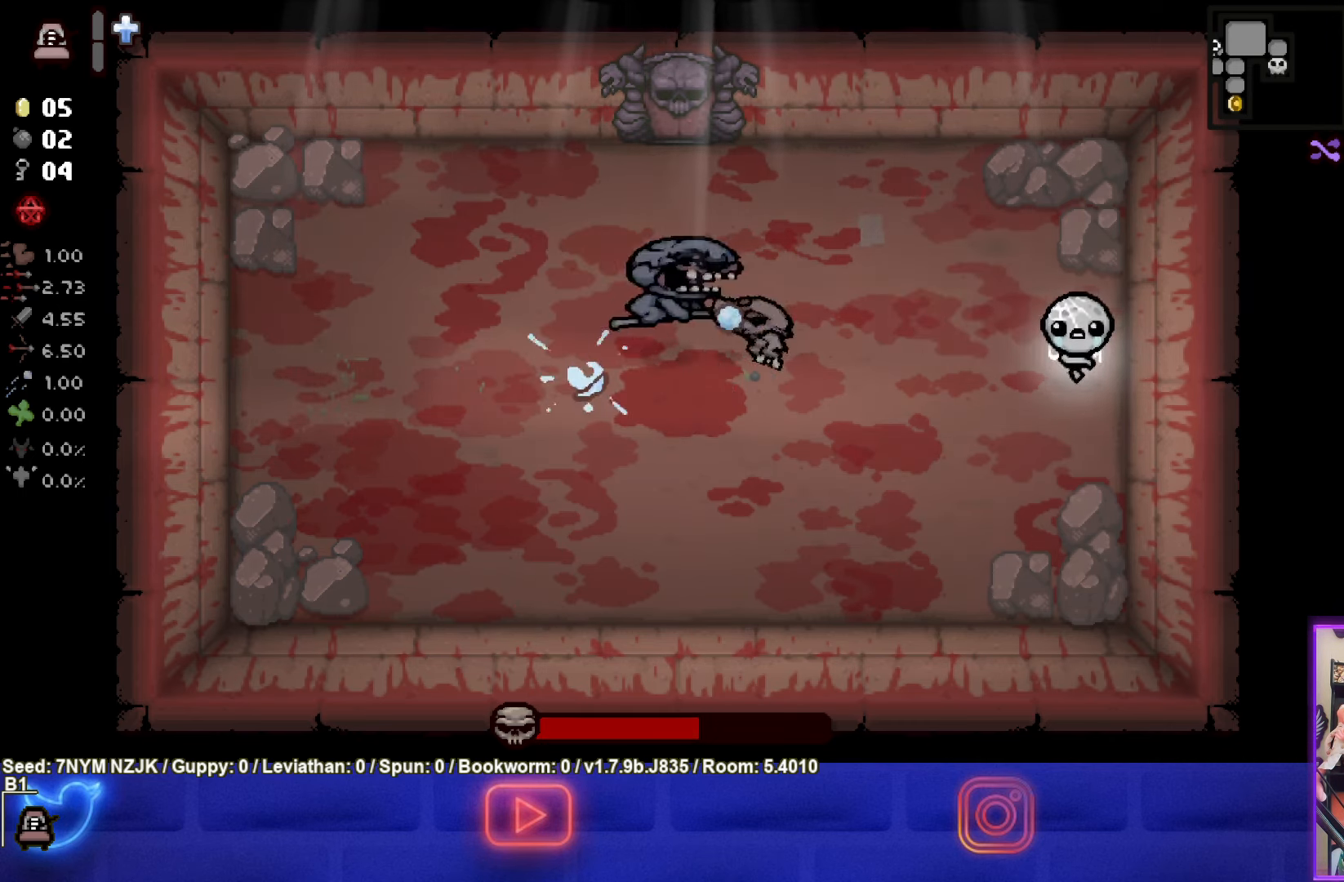
{"buttons": [], "left_stick": "down-left", "events": [[233, "left_stick", "down-left"], [250, "TRIANGLE", "down"], [433, "TRIANGLE", "up"]]}
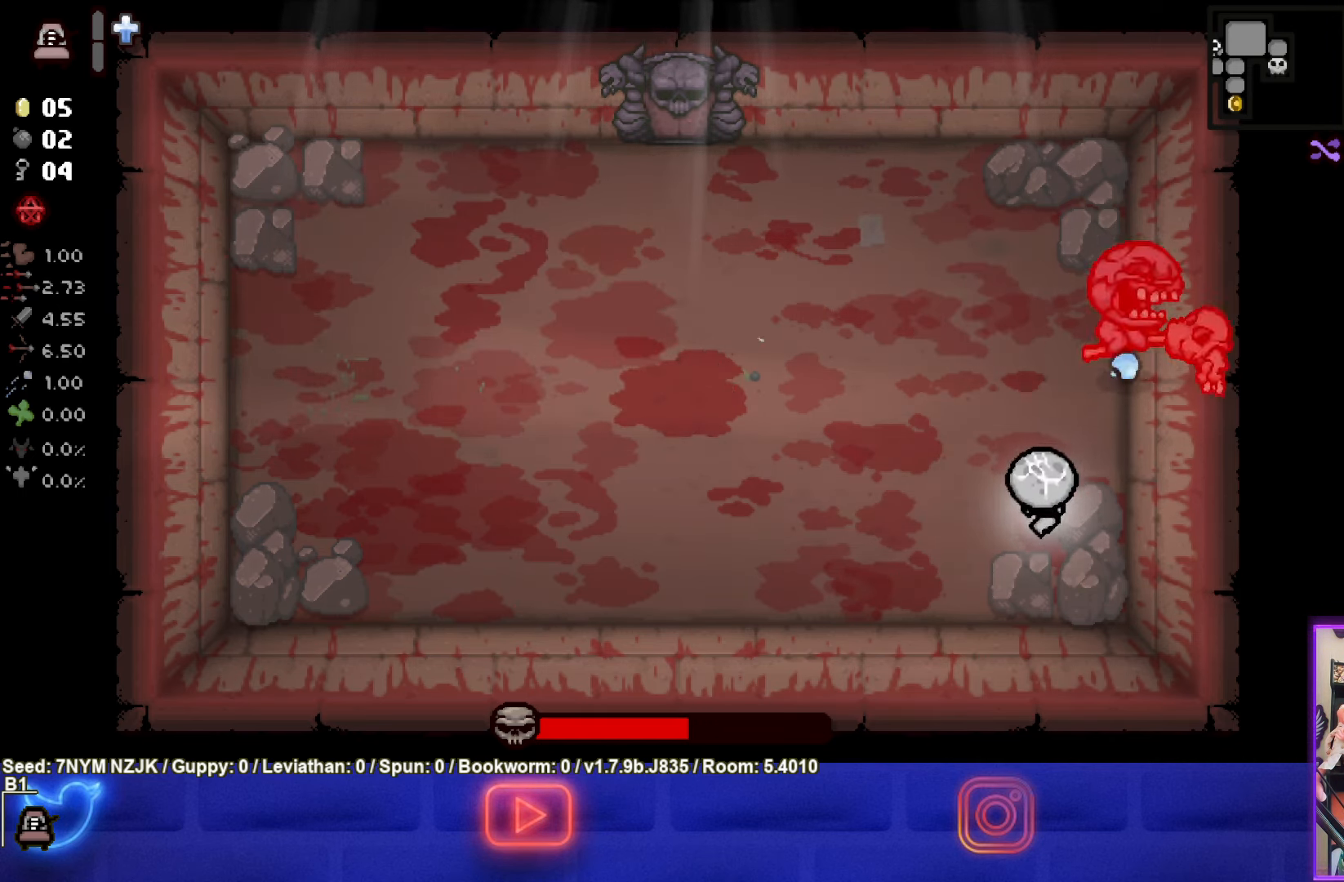
{"buttons": ["SQUARE"], "left_stick": "up-right", "events": [[100, "left_stick", "up-left"], [233, "left_stick", "up"], [367, "SQUARE", "down"], [367, "left_stick", "up-right"]]}
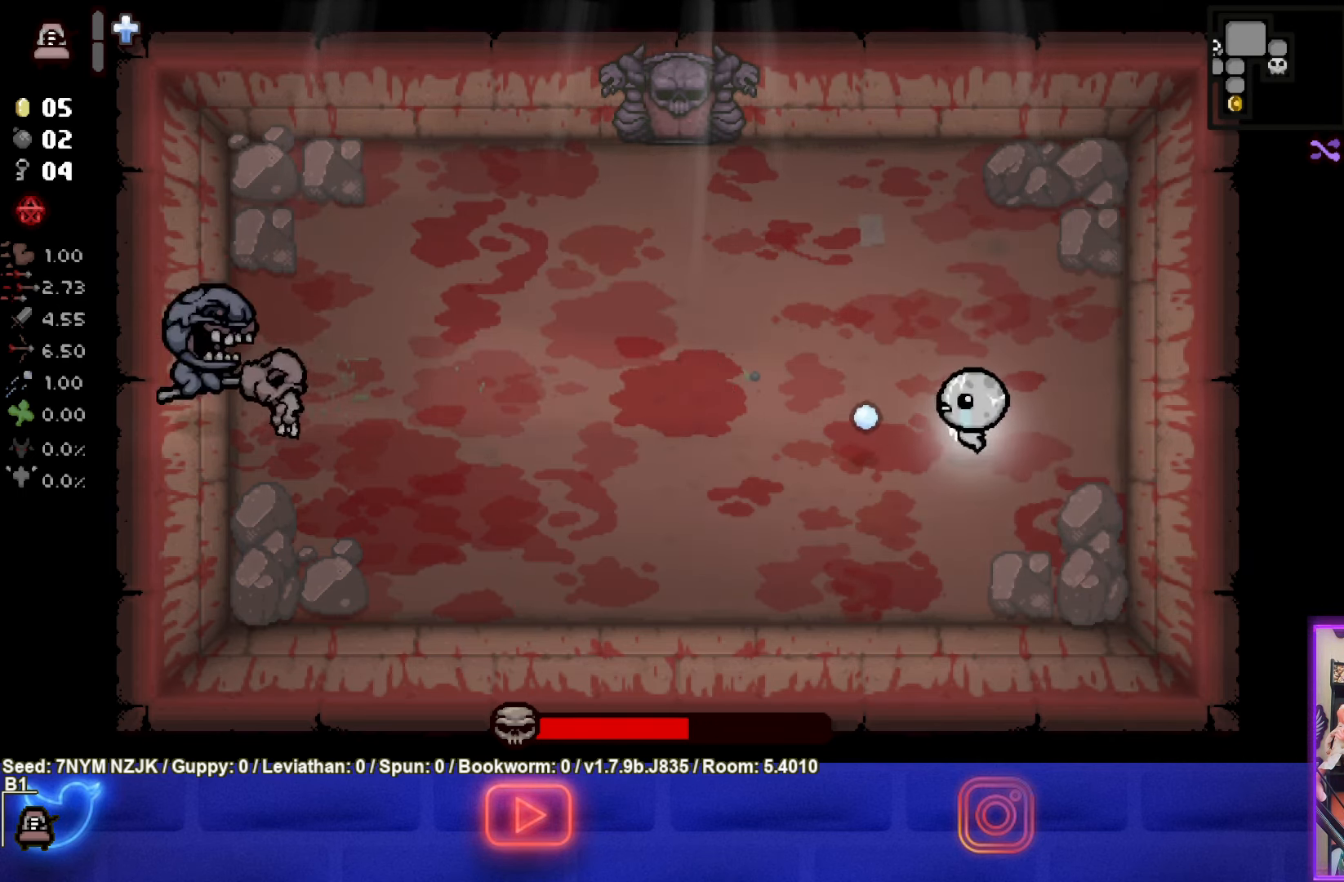
{"buttons": [], "left_stick": "up-right", "events": [[417, "SQUARE", "up"]]}
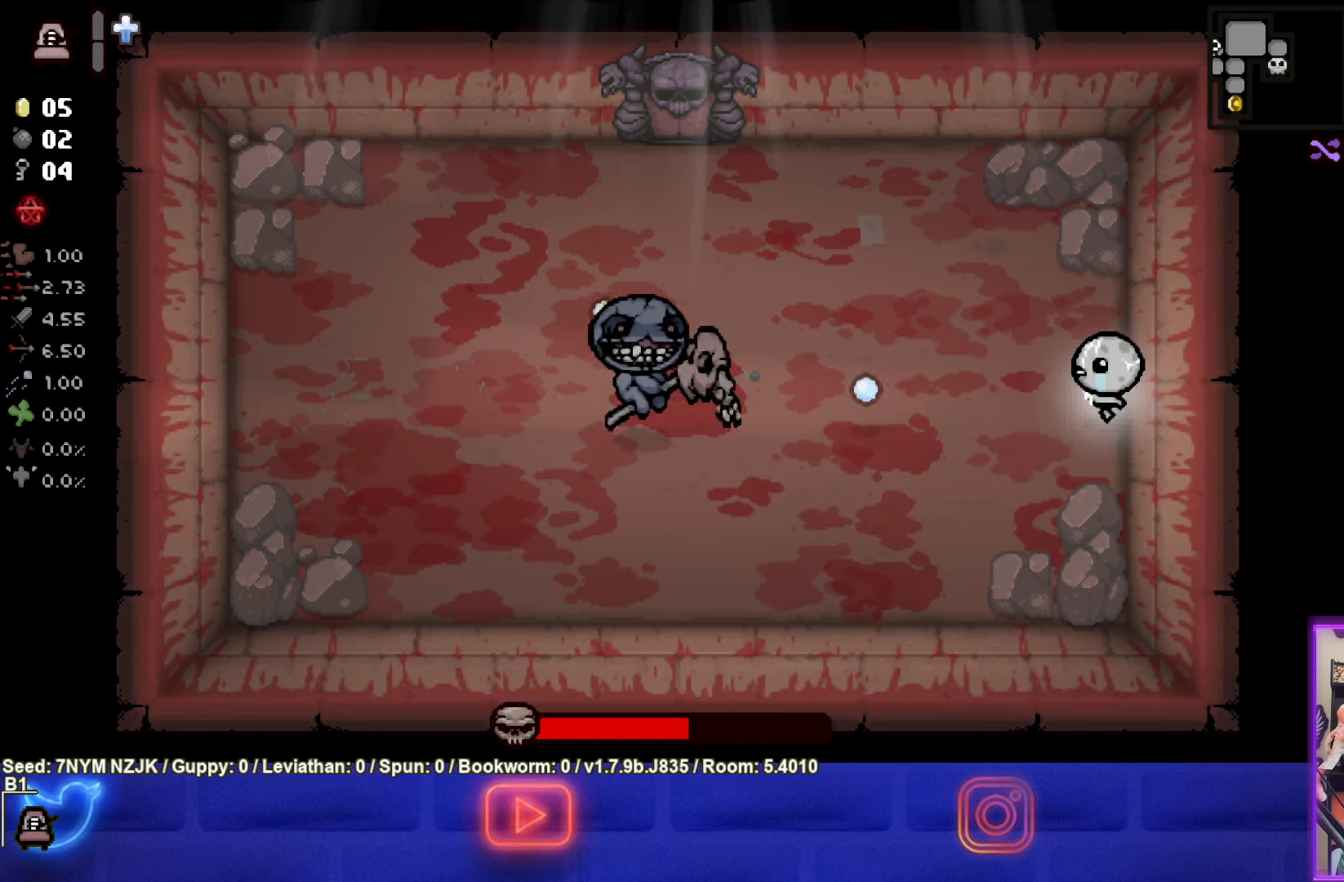
{"buttons": [], "left_stick": "down", "events": [[84, "left_stick", "up-left"], [300, "left_stick", "down"]]}
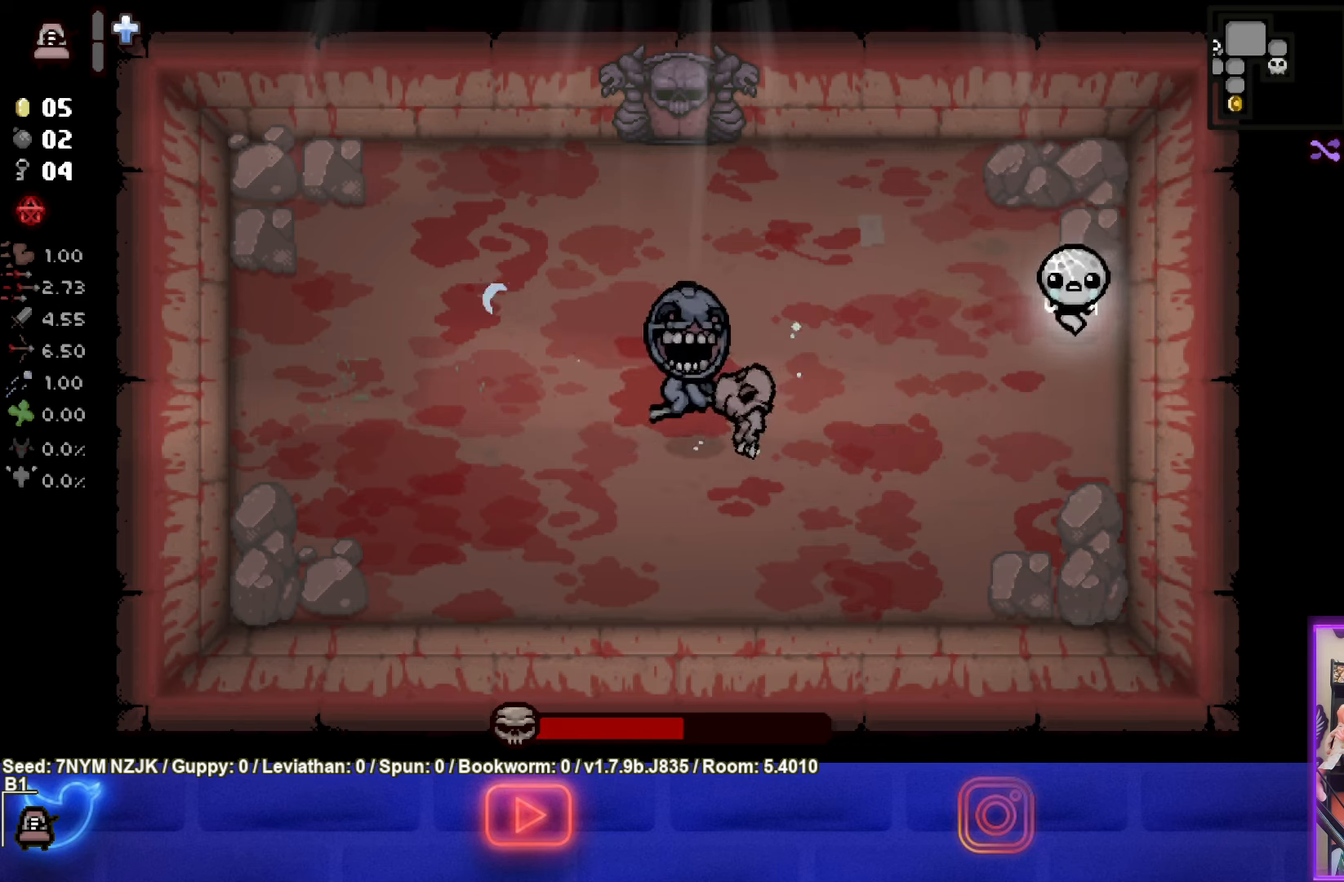
{"buttons": ["CROSS"], "left_stick": "center", "events": [[17, "SQUARE", "down"], [50, "left_stick", "right"], [117, "left_stick", "up-right"], [200, "SQUARE", "up"], [217, "left_stick", "up"], [450, "CROSS", "down"], [467, "left_stick", "center"]]}